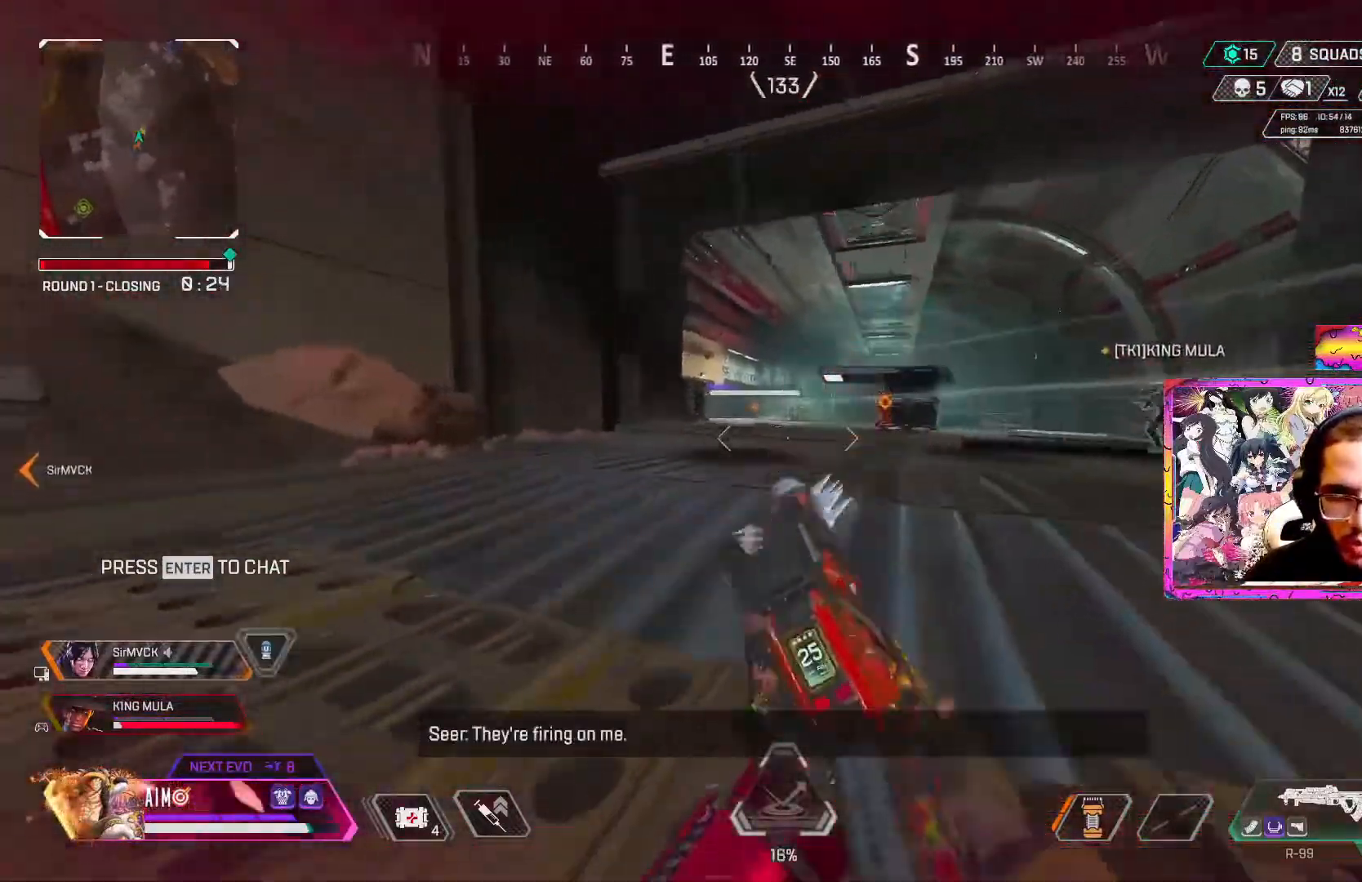
Gameplay with a controller (Xbox layout); each line is a JSON object with the inputs held at the frame after it (dt_ms = milliseconds from this image to that frame). "events" lists button and stick changes between this image and that frame as [ms after this image, input, new state], when the widget could be followed in between.
{"dt_ms": 500, "buttons": [], "left_stick": "up-right", "right_stick": "up", "events": [[83, "right_stick", "up-left"], [317, "right_stick", "up"], [500, "L2", "up"]]}
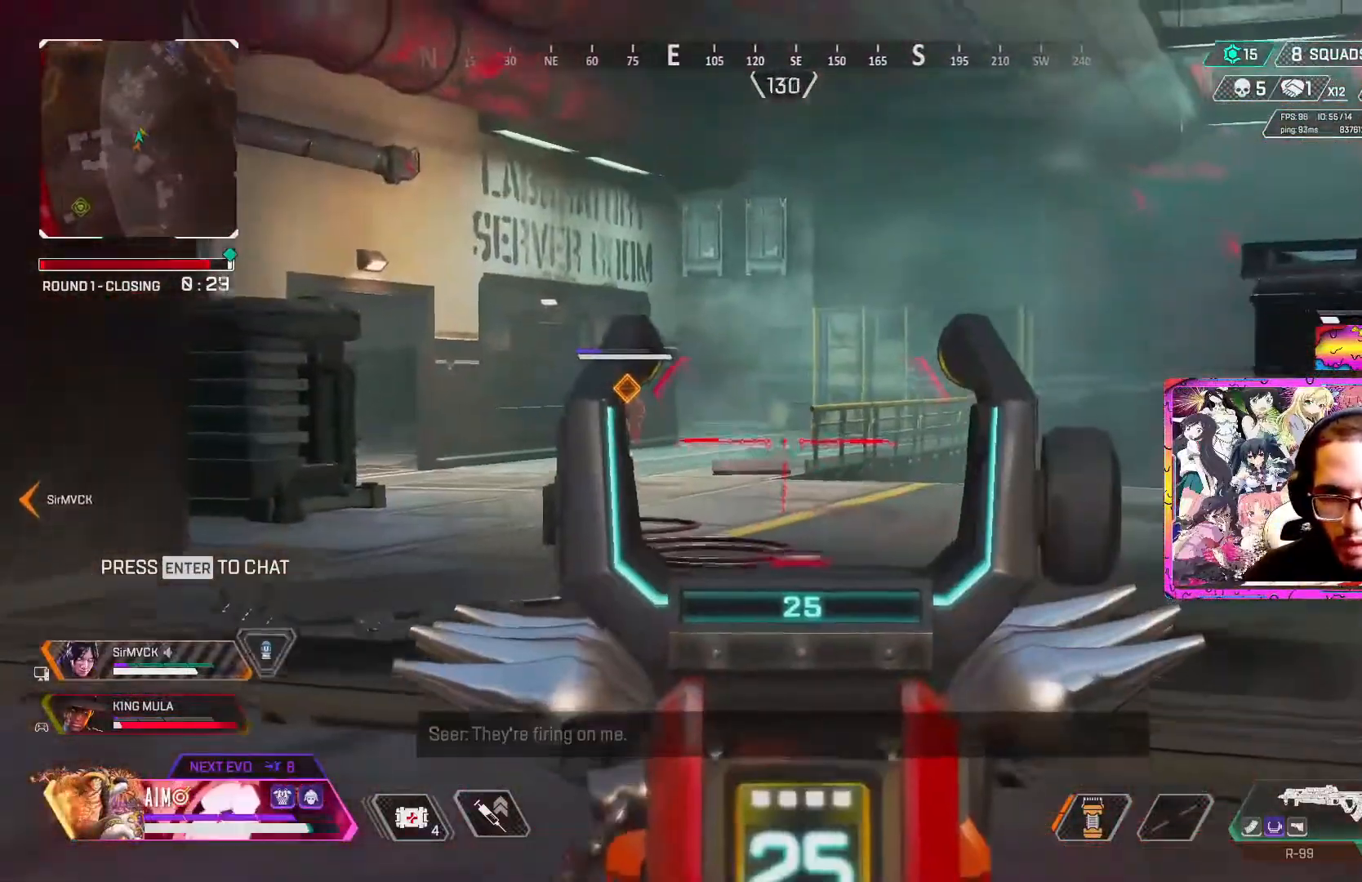
{"dt_ms": 500, "buttons": [], "left_stick": "up-right", "right_stick": "center", "events": [[33, "right_stick", "center"], [150, "L3", "down"], [300, "L3", "up"]]}
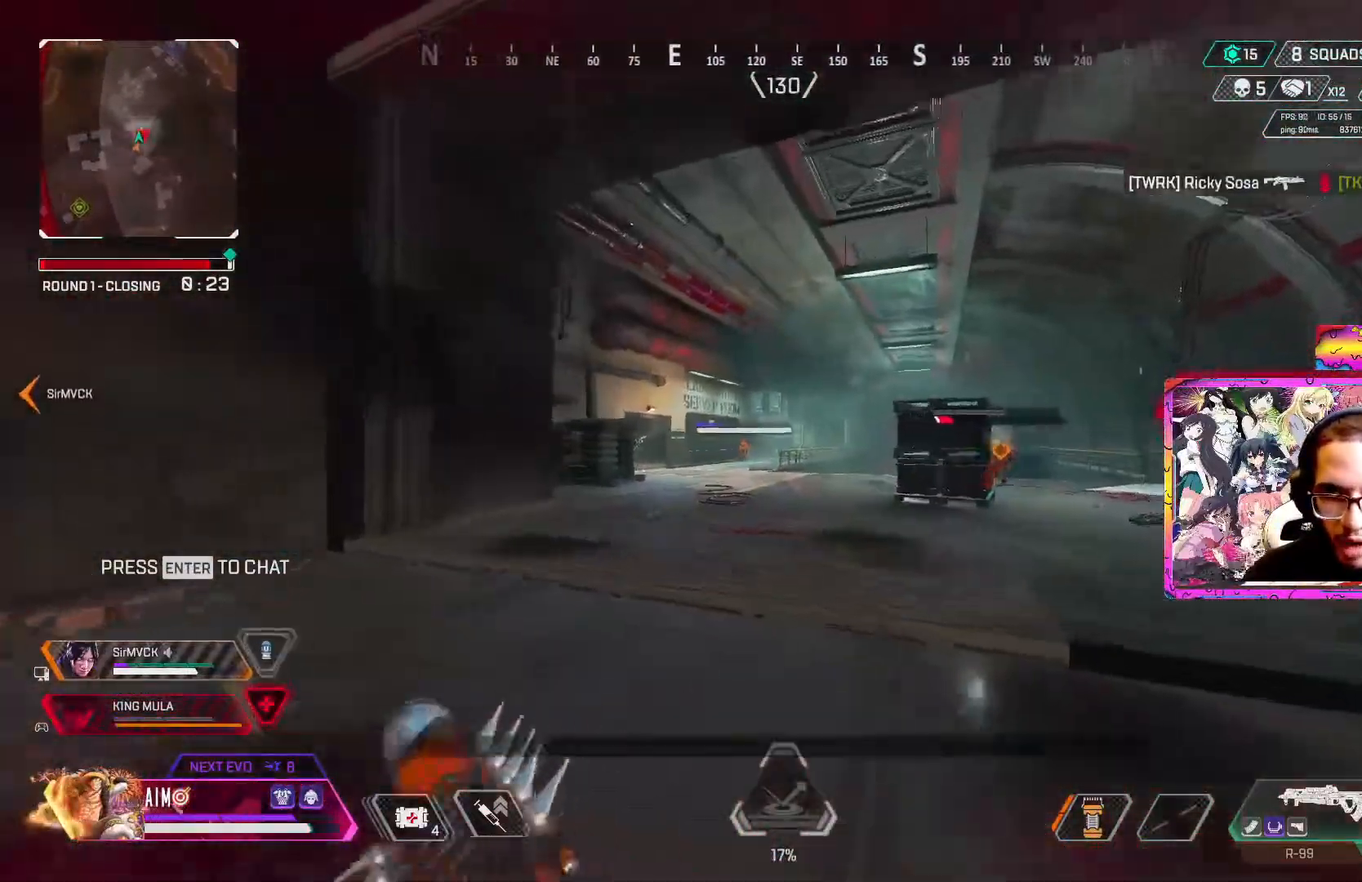
{"dt_ms": 500, "buttons": [], "left_stick": "up-right", "right_stick": "center", "events": [[183, "right_stick", "right"], [250, "L2", "down"], [300, "right_stick", "center"], [383, "L2", "up"], [417, "L2", "down"], [500, "L2", "up"]]}
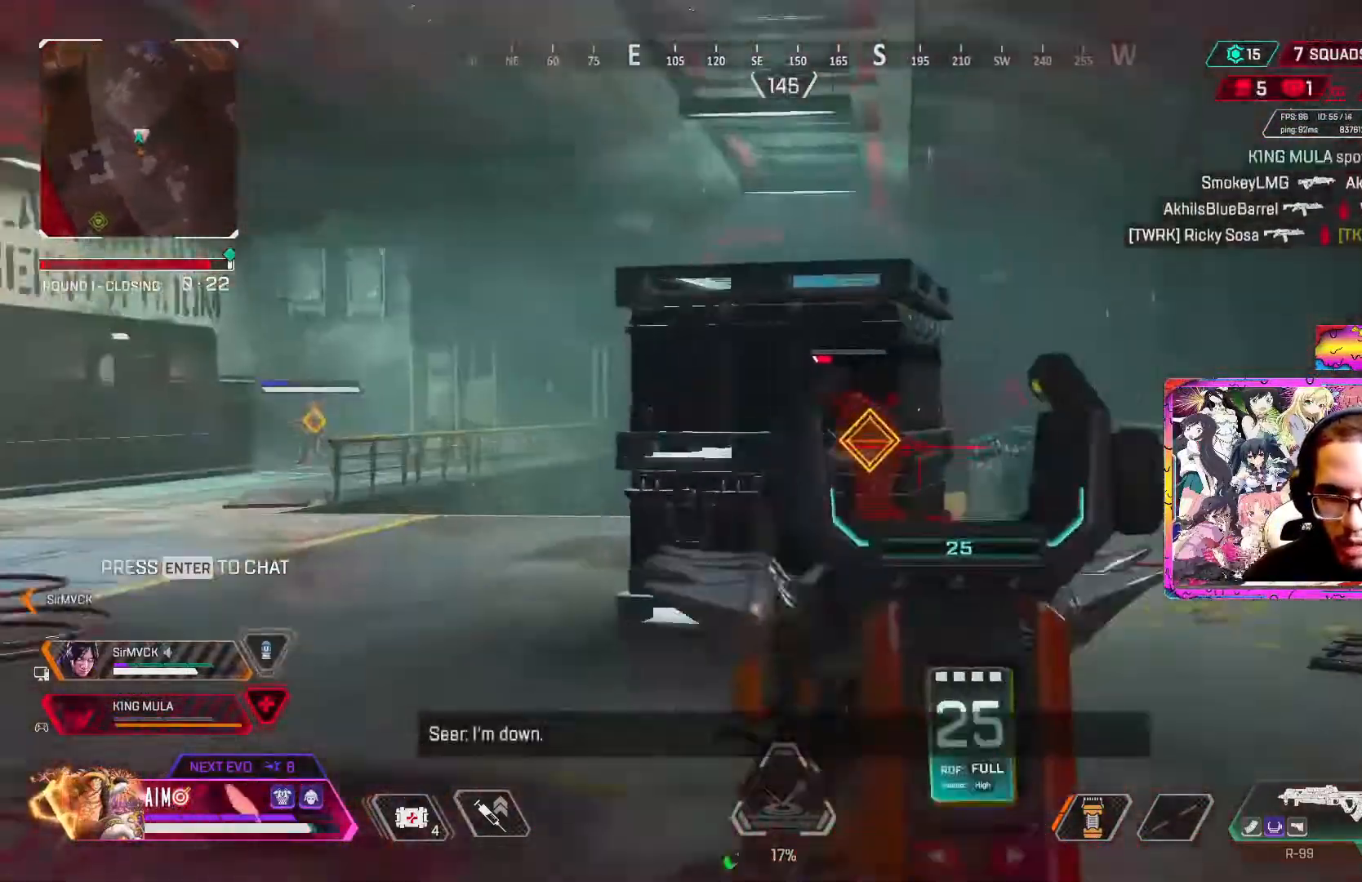
{"dt_ms": 500, "buttons": [], "left_stick": "up-right", "right_stick": "center", "events": [[17, "L2", "down"], [183, "L2", "up"], [283, "L3", "down"], [433, "L3", "up"]]}
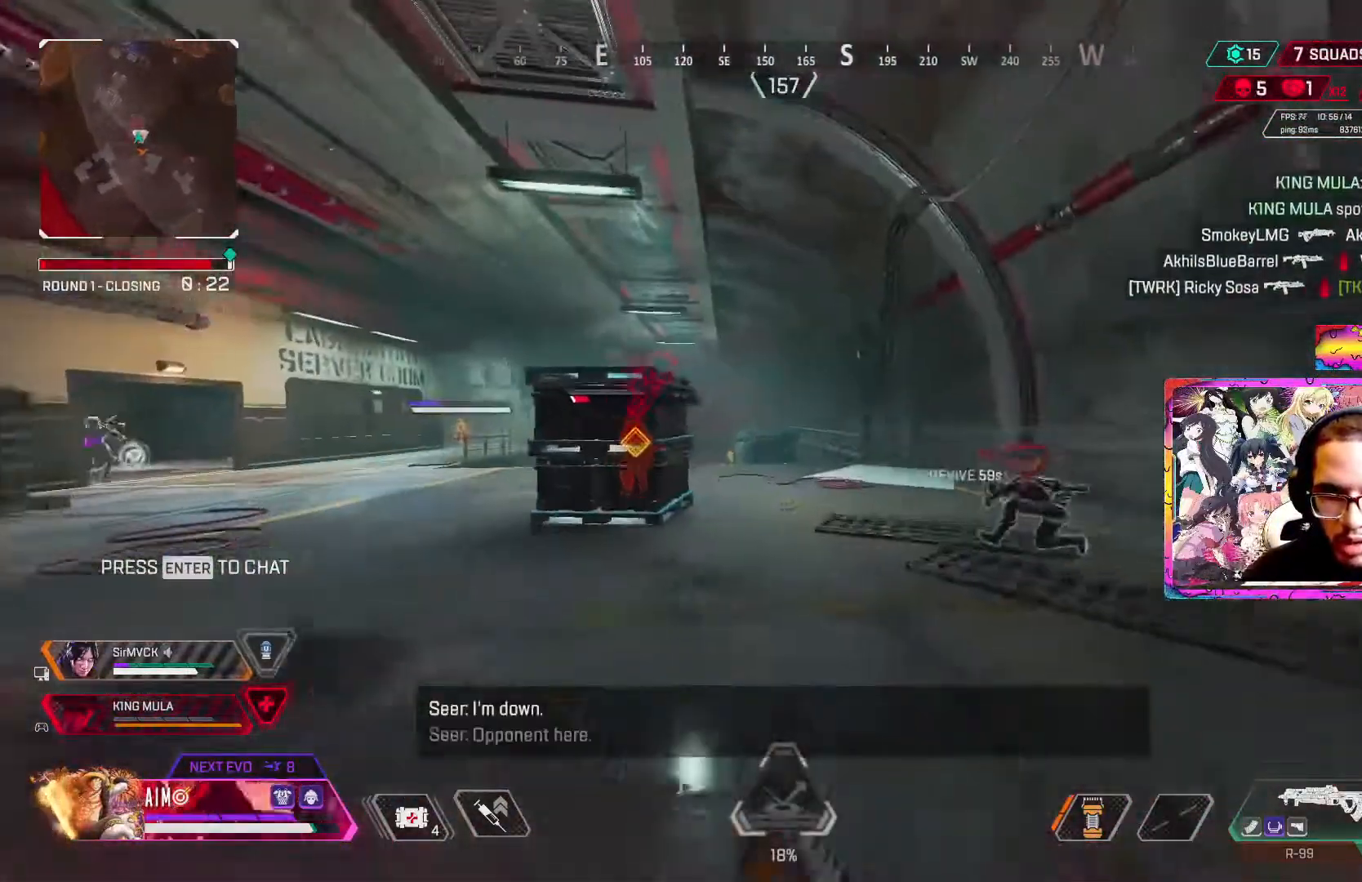
{"dt_ms": 500, "buttons": ["R3"], "left_stick": "up-right", "right_stick": "center", "events": [[67, "L1", "down"], [183, "L1", "up"], [400, "R3", "down"]]}
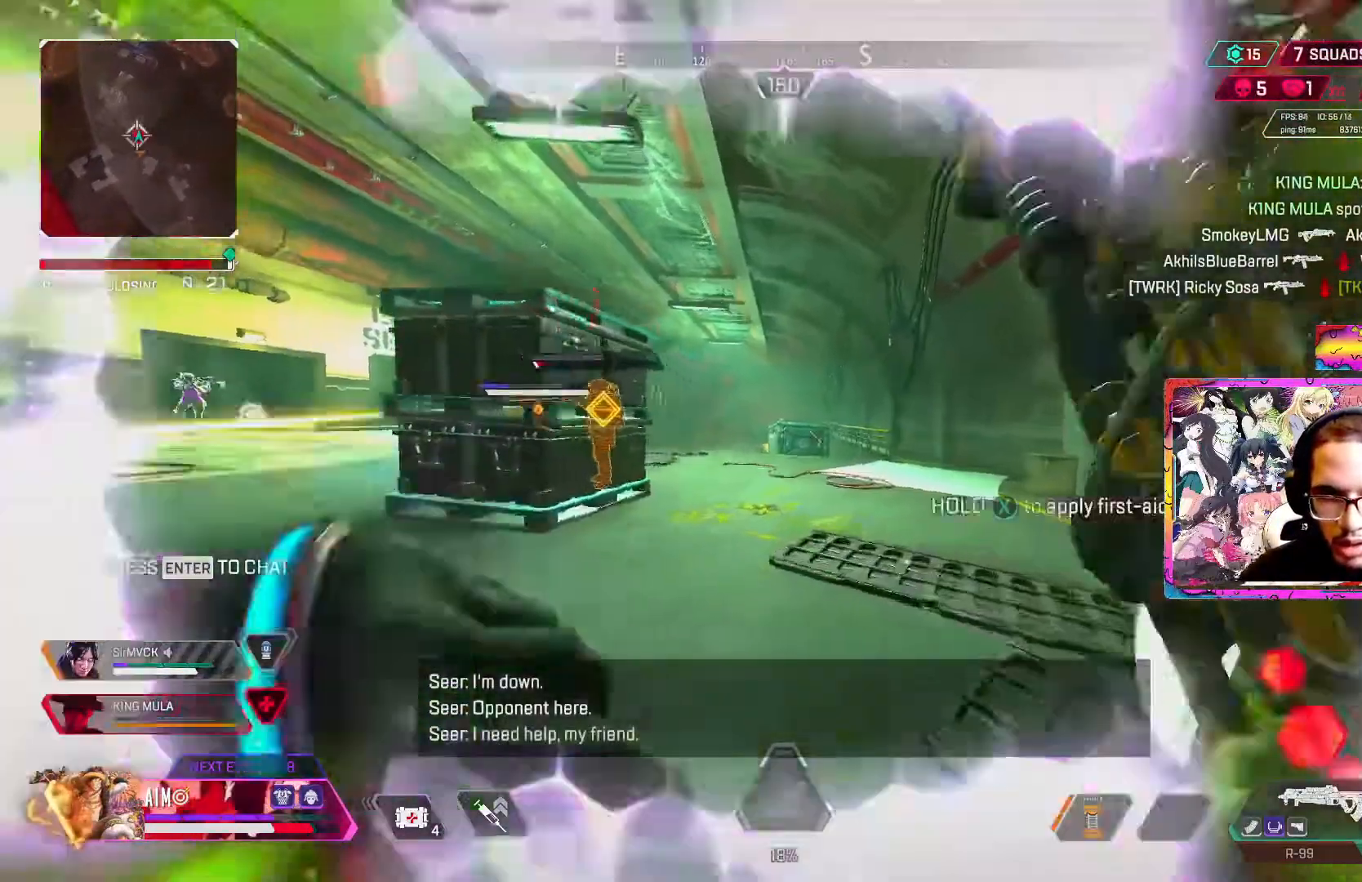
{"dt_ms": 500, "buttons": ["R2"], "left_stick": "up-right", "right_stick": "down-left", "events": [[67, "right_stick", "left"], [200, "R3", "up"], [233, "right_stick", "center"], [267, "R2", "down"], [433, "right_stick", "left"], [483, "right_stick", "down-left"]]}
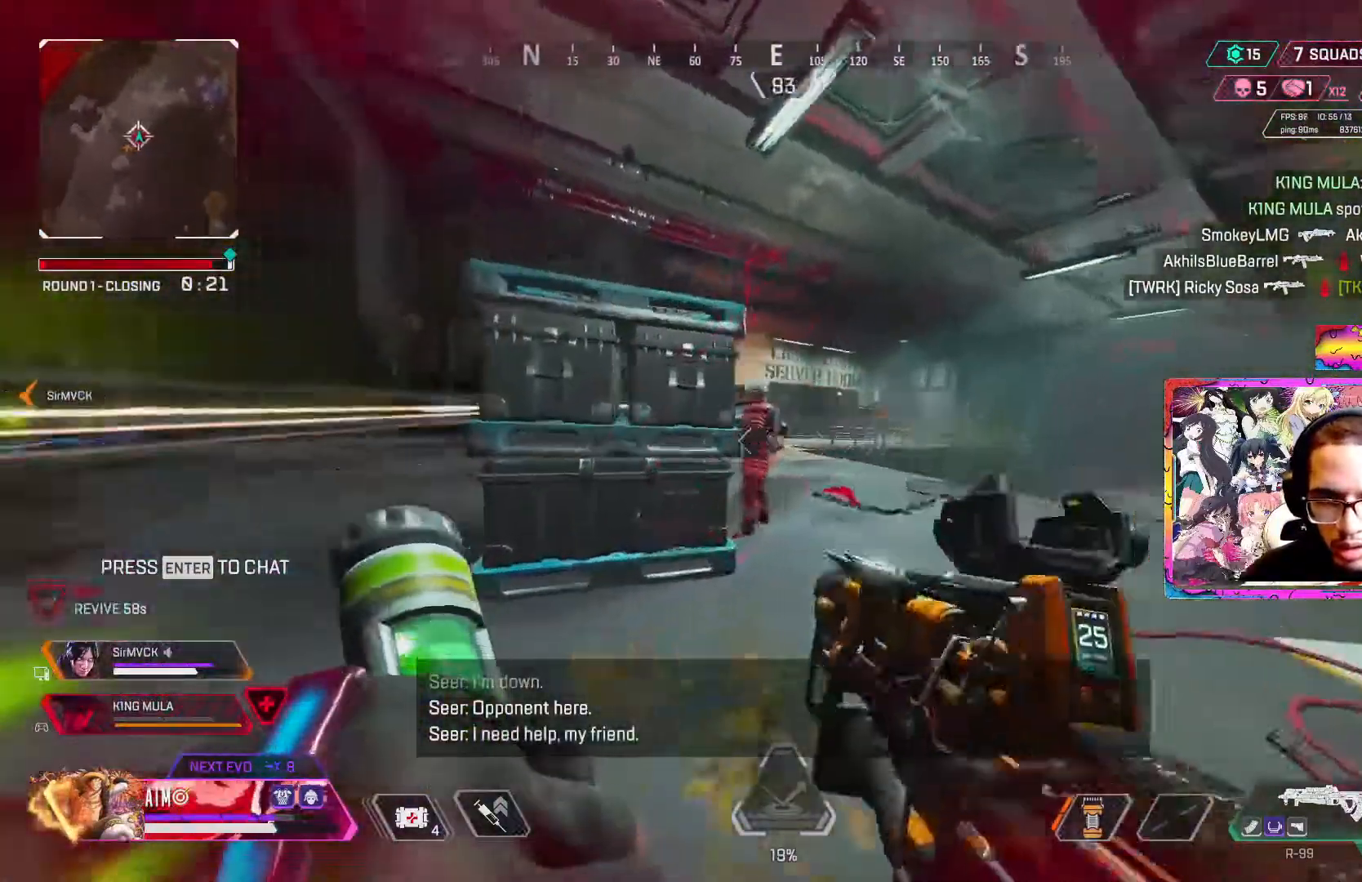
{"dt_ms": 500, "buttons": [], "left_stick": "left", "right_stick": "down", "events": [[183, "right_stick", "center"], [267, "left_stick", "up-left"], [300, "right_stick", "up-left"], [433, "right_stick", "down"], [467, "R2", "up"], [467, "left_stick", "left"]]}
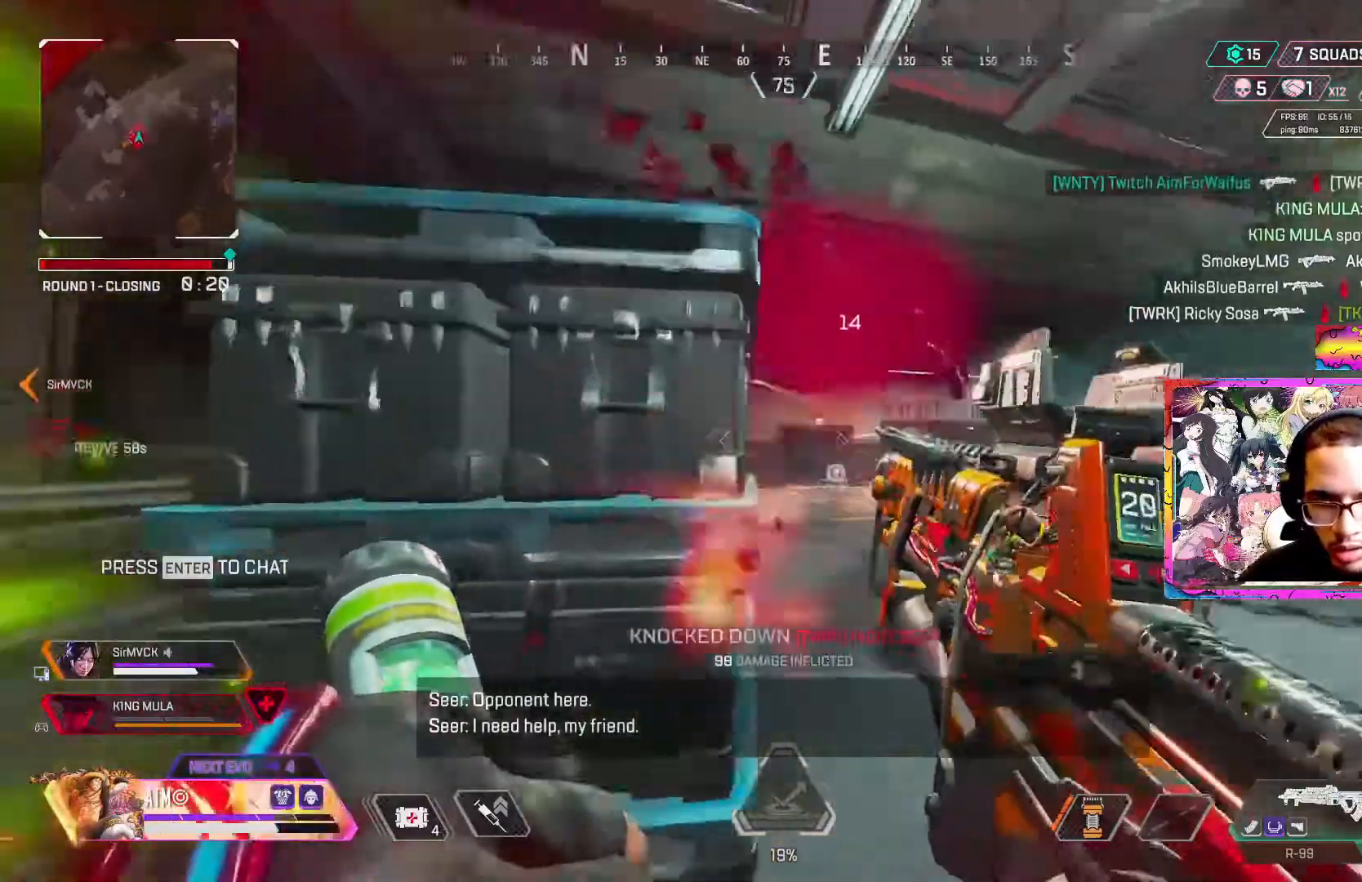
{"dt_ms": 500, "buttons": [], "left_stick": "up-left", "right_stick": "center", "events": [[83, "right_stick", "center"], [383, "left_stick", "up-left"]]}
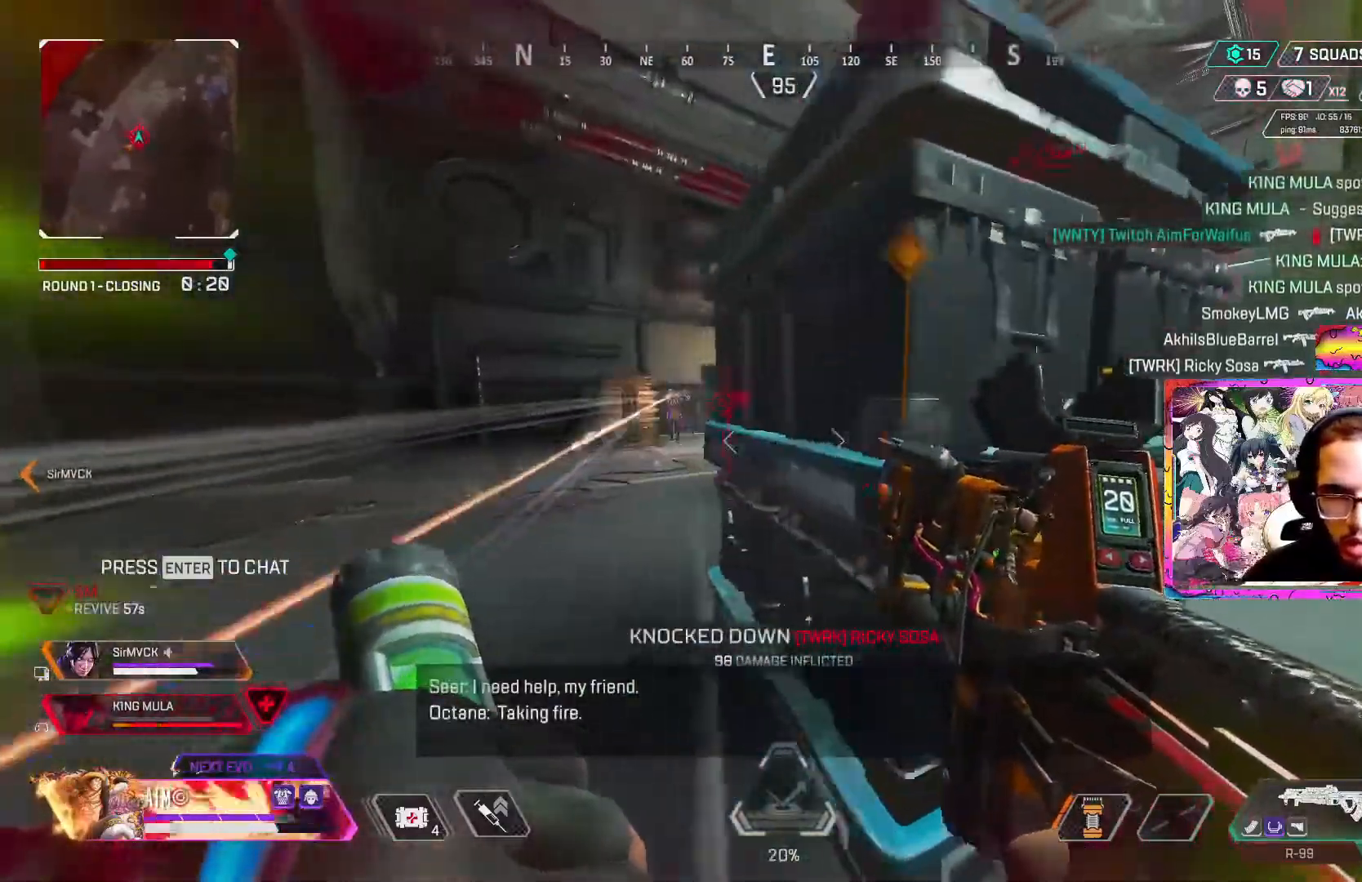
{"dt_ms": 500, "buttons": ["L2", "R2"], "left_stick": "down-left", "right_stick": "left", "events": [[33, "left_stick", "up"], [67, "L2", "down"], [100, "right_stick", "up"], [200, "left_stick", "down-left"], [200, "right_stick", "down-left"], [433, "R2", "down"], [500, "right_stick", "left"]]}
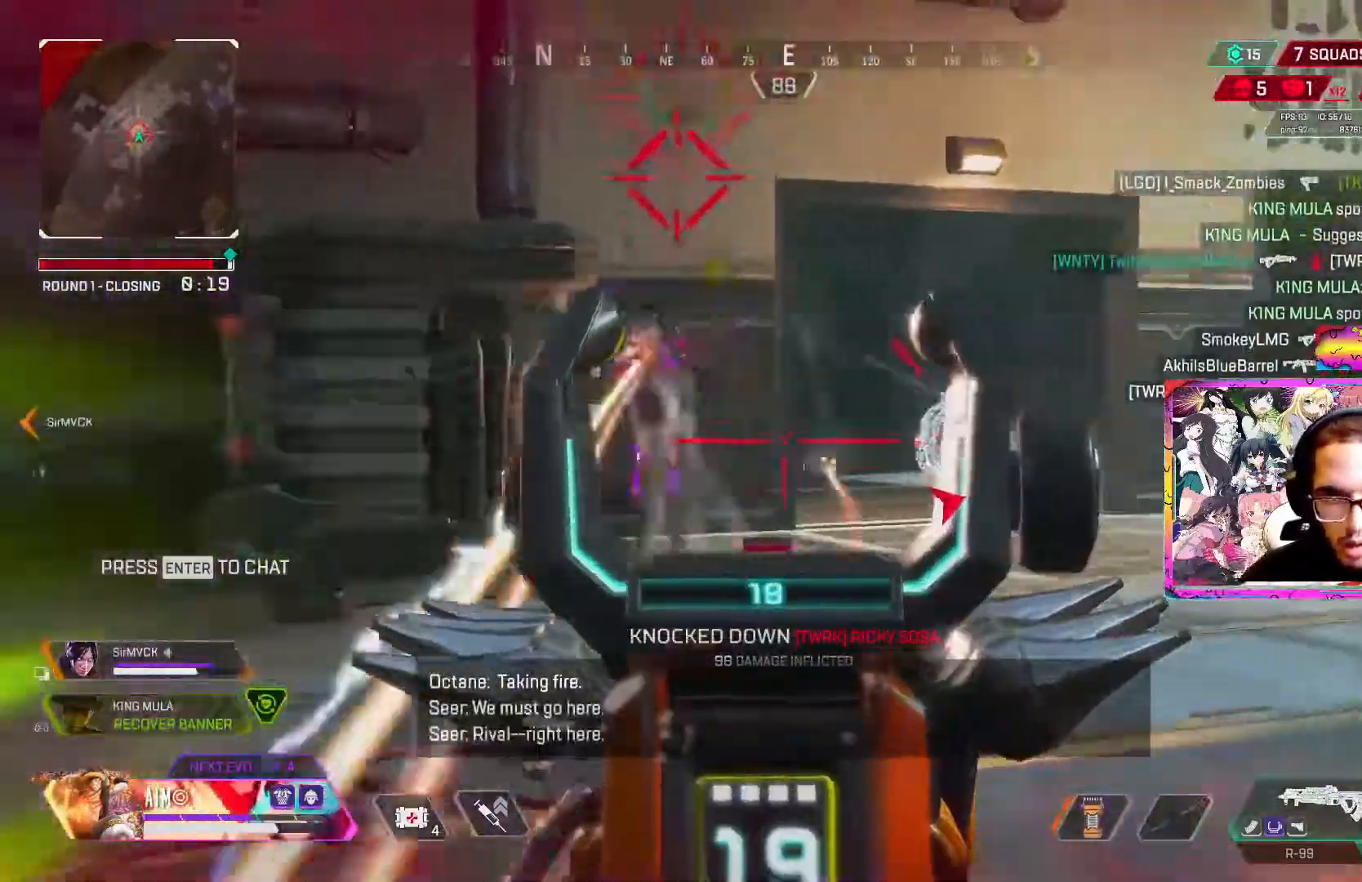
{"dt_ms": 500, "buttons": ["L2", "R2"], "left_stick": "right", "right_stick": "down-right", "events": [[183, "left_stick", "right"], [200, "right_stick", "right"], [300, "right_stick", "left"], [483, "right_stick", "down-right"]]}
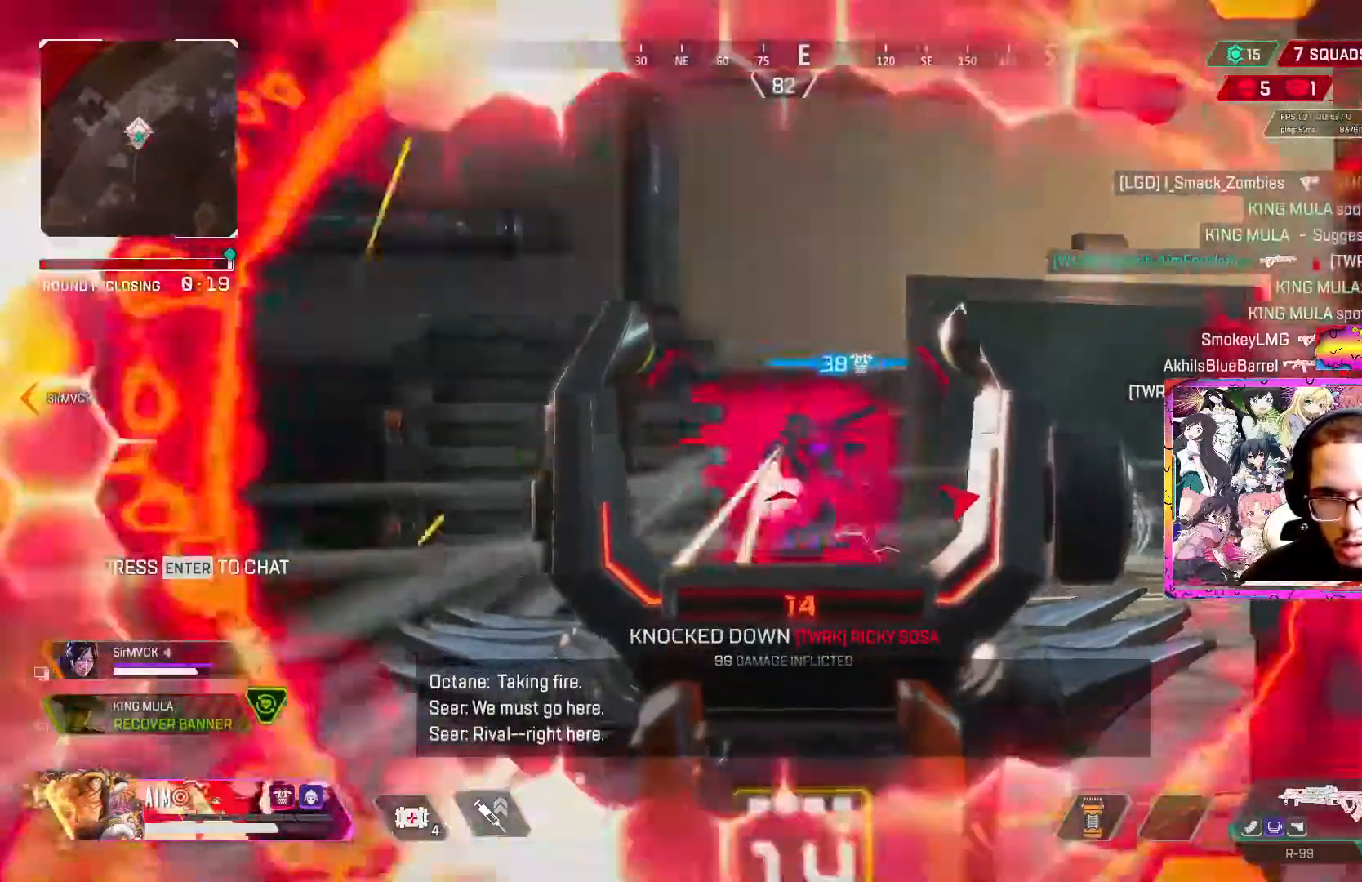
{"dt_ms": 500, "buttons": ["L2", "R2"], "left_stick": "left", "right_stick": "down-right", "events": [[83, "right_stick", "down-left"], [117, "left_stick", "up-left"], [217, "right_stick", "down-right"], [267, "left_stick", "up-right"], [300, "right_stick", "right"], [367, "left_stick", "up-left"], [417, "right_stick", "down-right"], [467, "left_stick", "left"]]}
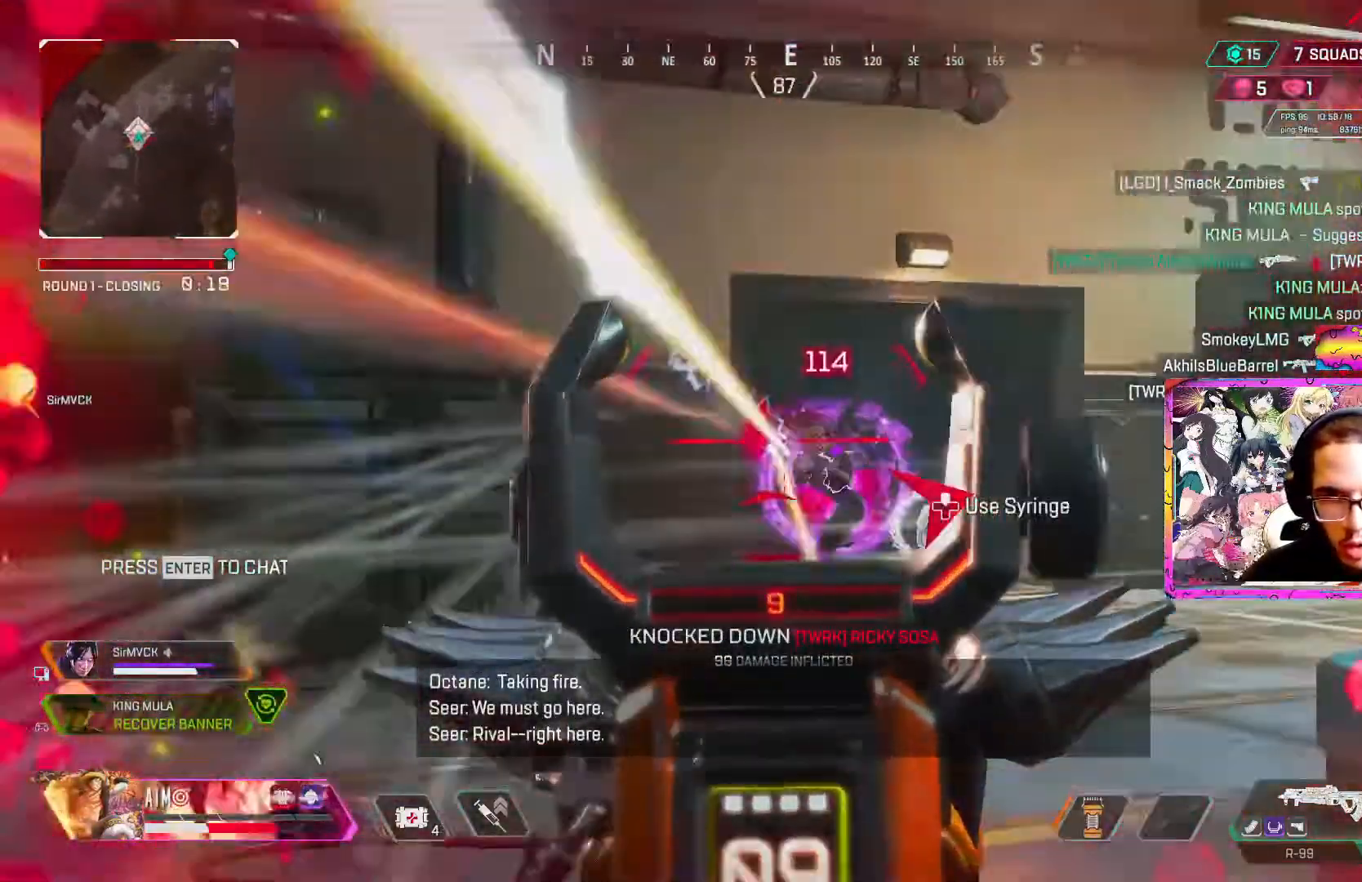
{"dt_ms": 500, "buttons": ["Y"], "left_stick": "right", "right_stick": "center", "events": [[33, "left_stick", "down-left"], [100, "right_stick", "right"], [117, "left_stick", "down-right"], [200, "right_stick", "center"], [300, "left_stick", "left"], [383, "left_stick", "down-right"], [467, "left_stick", "right"], [483, "L2", "up"], [483, "R2", "up"], [483, "Y", "down"]]}
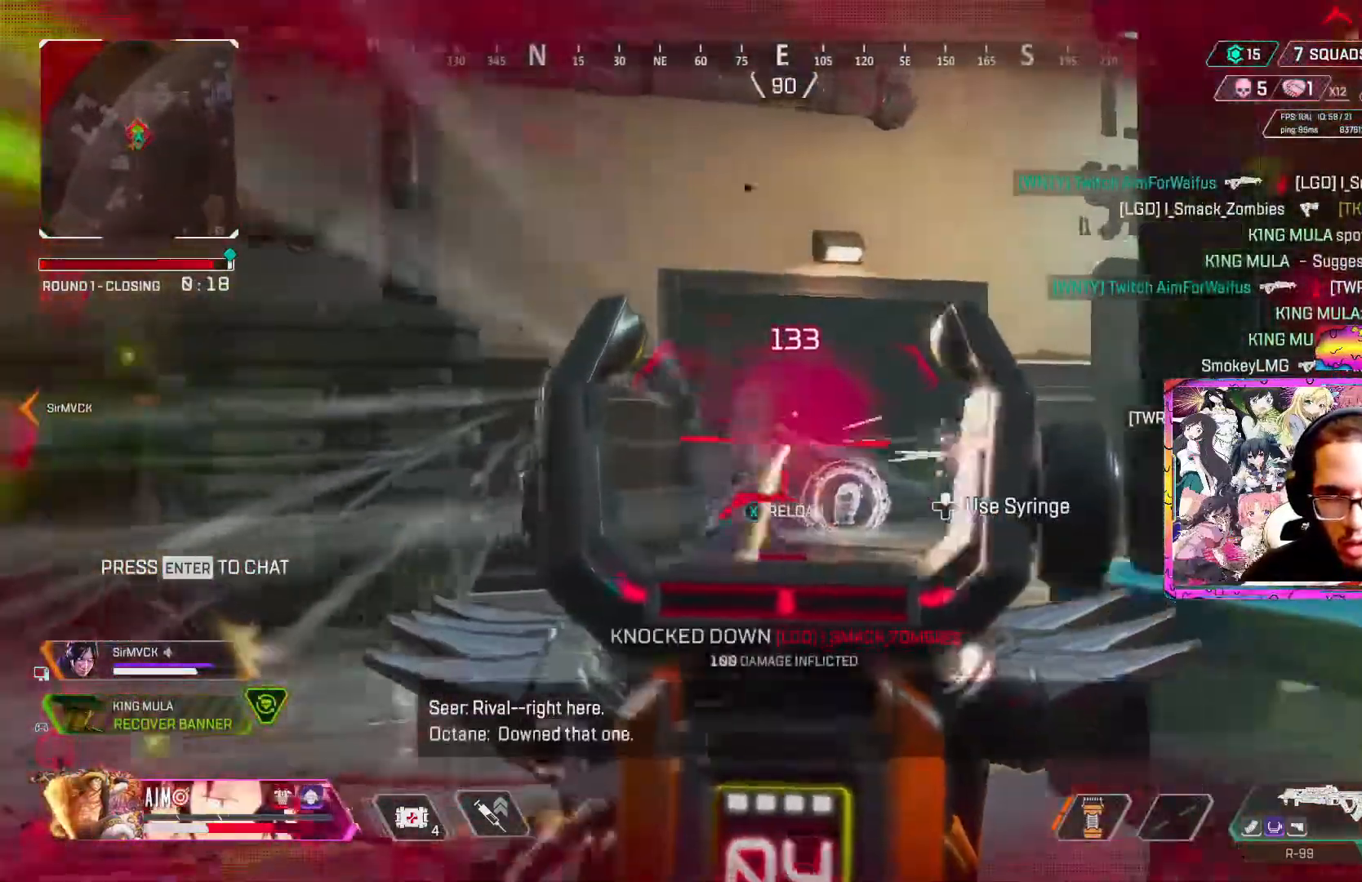
{"dt_ms": 500, "buttons": ["R3"], "left_stick": "left", "right_stick": "center"}
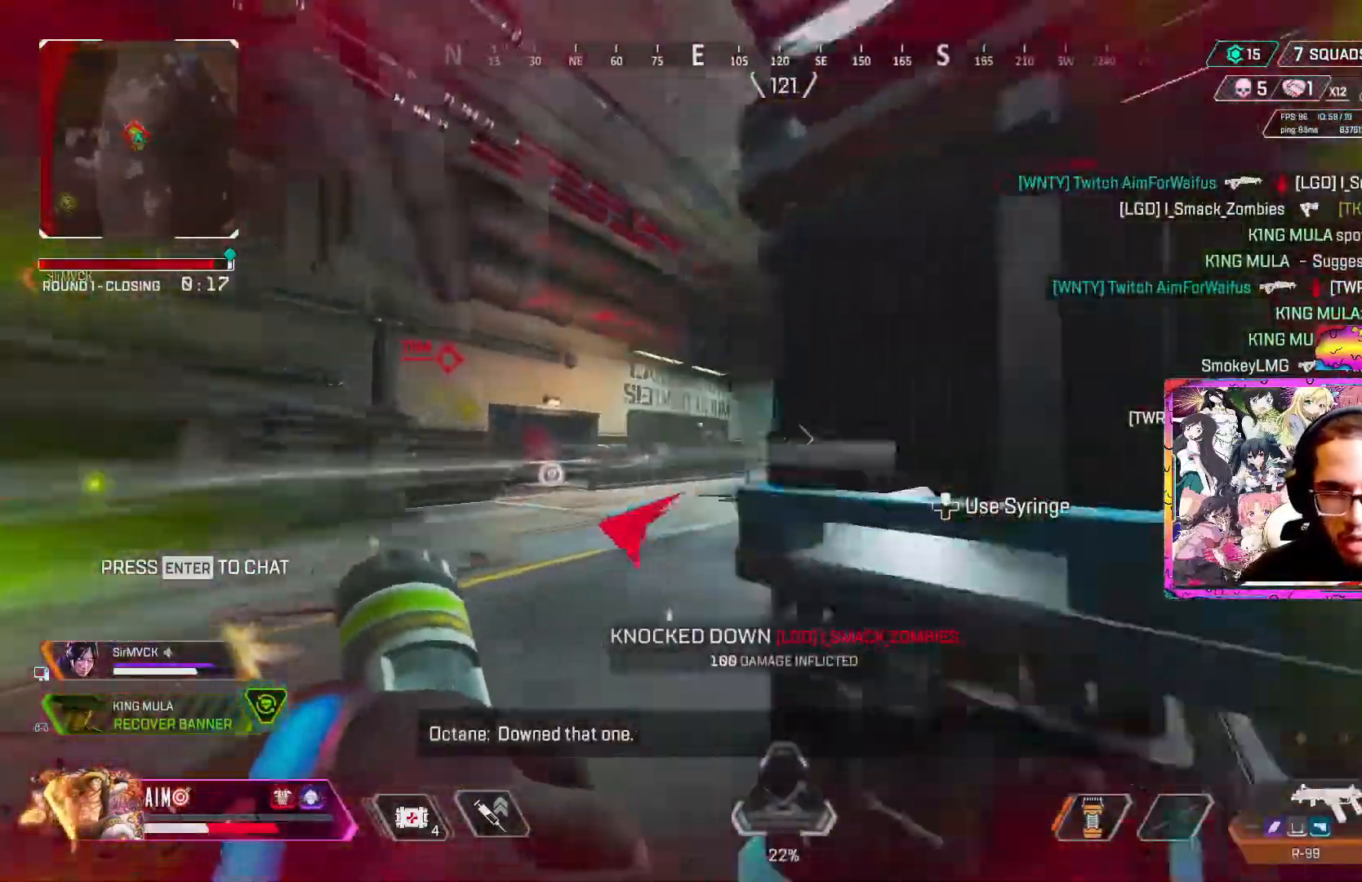
{"dt_ms": 500, "buttons": [], "left_stick": "right", "right_stick": "center", "events": [[67, "left_stick", "center"], [150, "R3", "up"], [150, "left_stick", "right"], [250, "left_stick", "center"], [350, "left_stick", "right"]]}
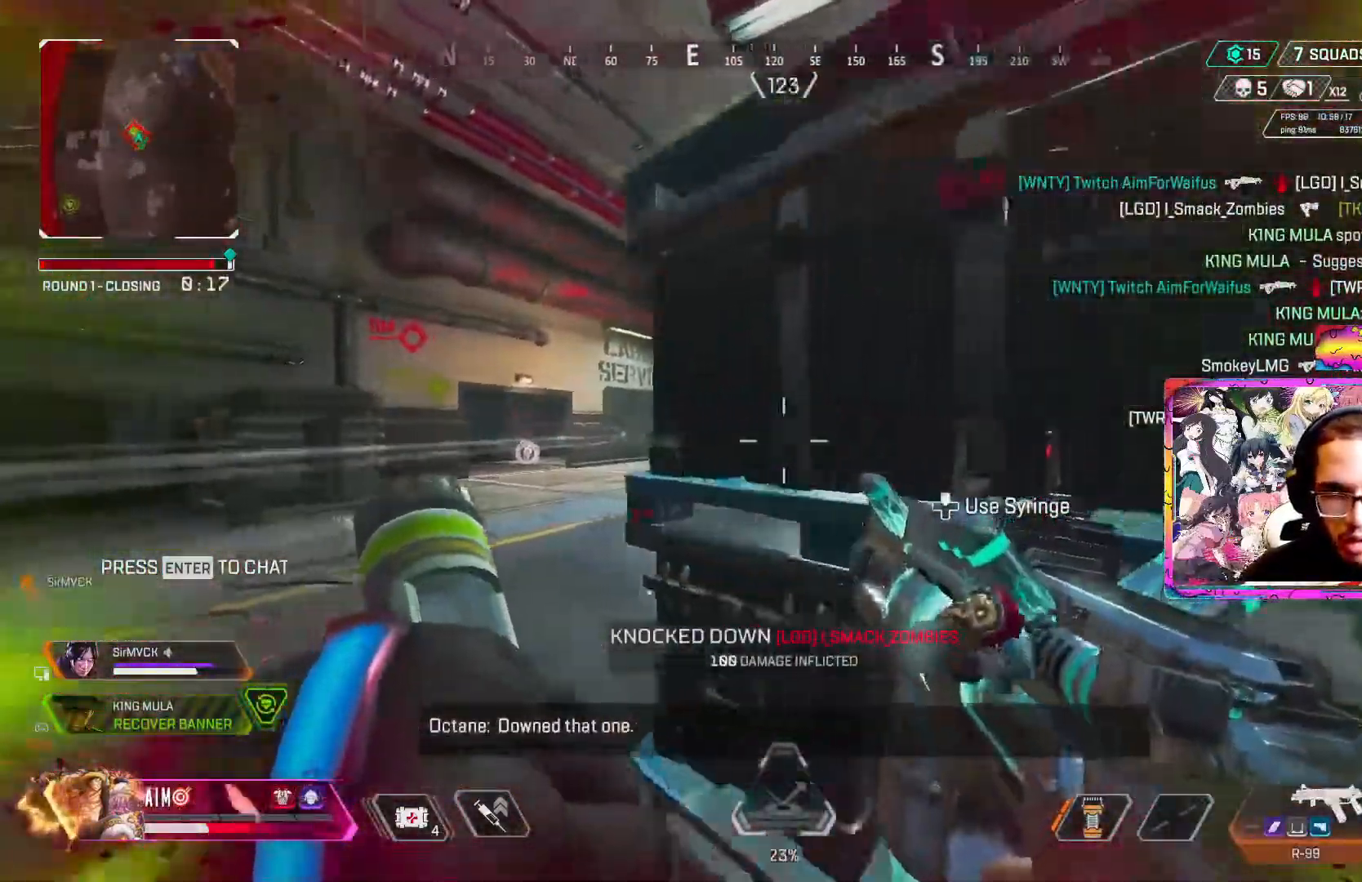
{"dt_ms": 500, "buttons": ["DPAD_UP"], "left_stick": "center", "right_stick": "right", "events": [[233, "left_stick", "center"], [267, "DPAD_UP", "down"], [500, "right_stick", "right"]]}
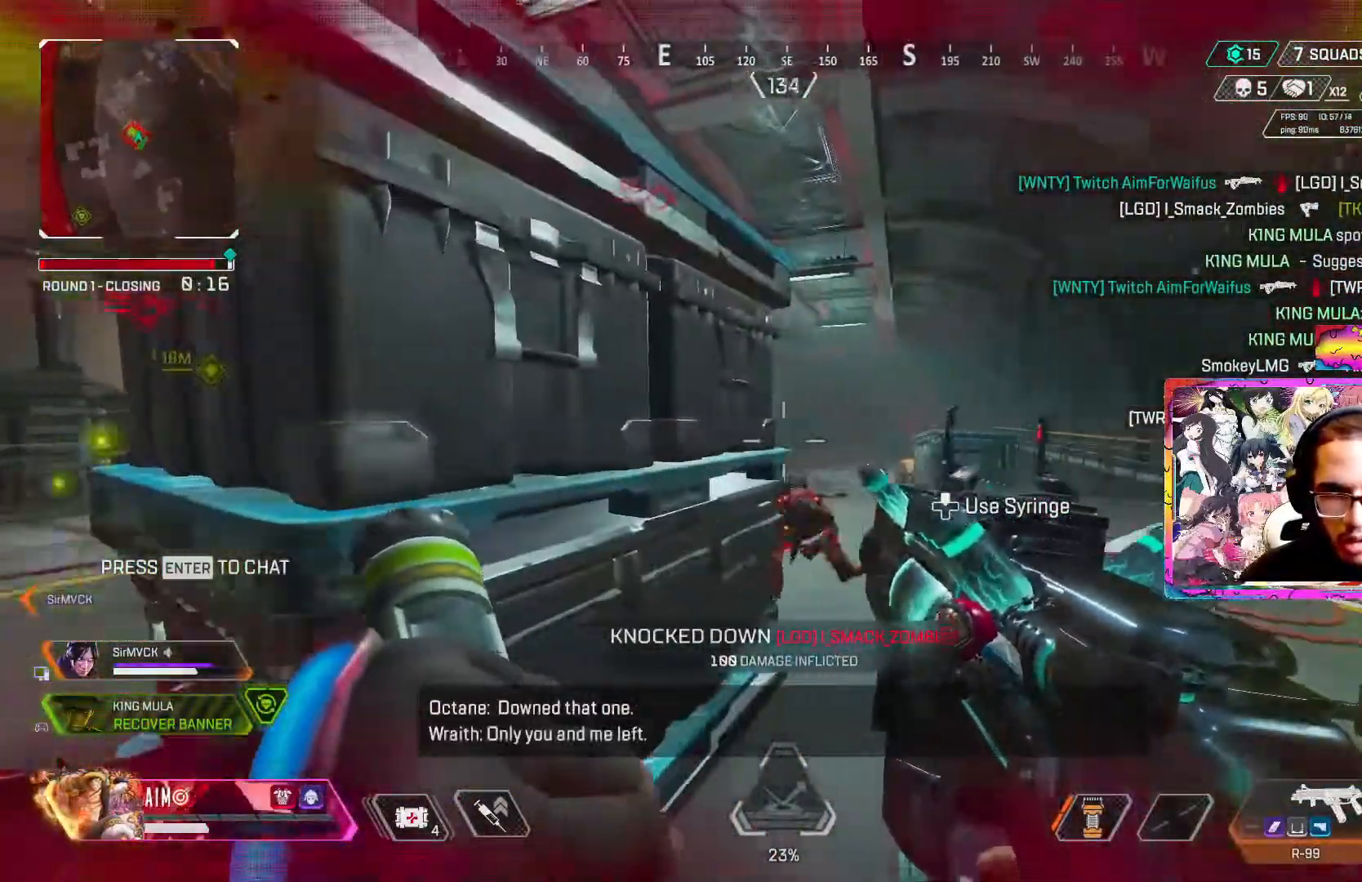
{"dt_ms": 500, "buttons": [], "left_stick": "left", "right_stick": "center", "events": [[67, "DPAD_UP", "up"], [67, "right_stick", "center"], [133, "DPAD_UP", "down"], [217, "DPAD_UP", "up"], [333, "left_stick", "left"]]}
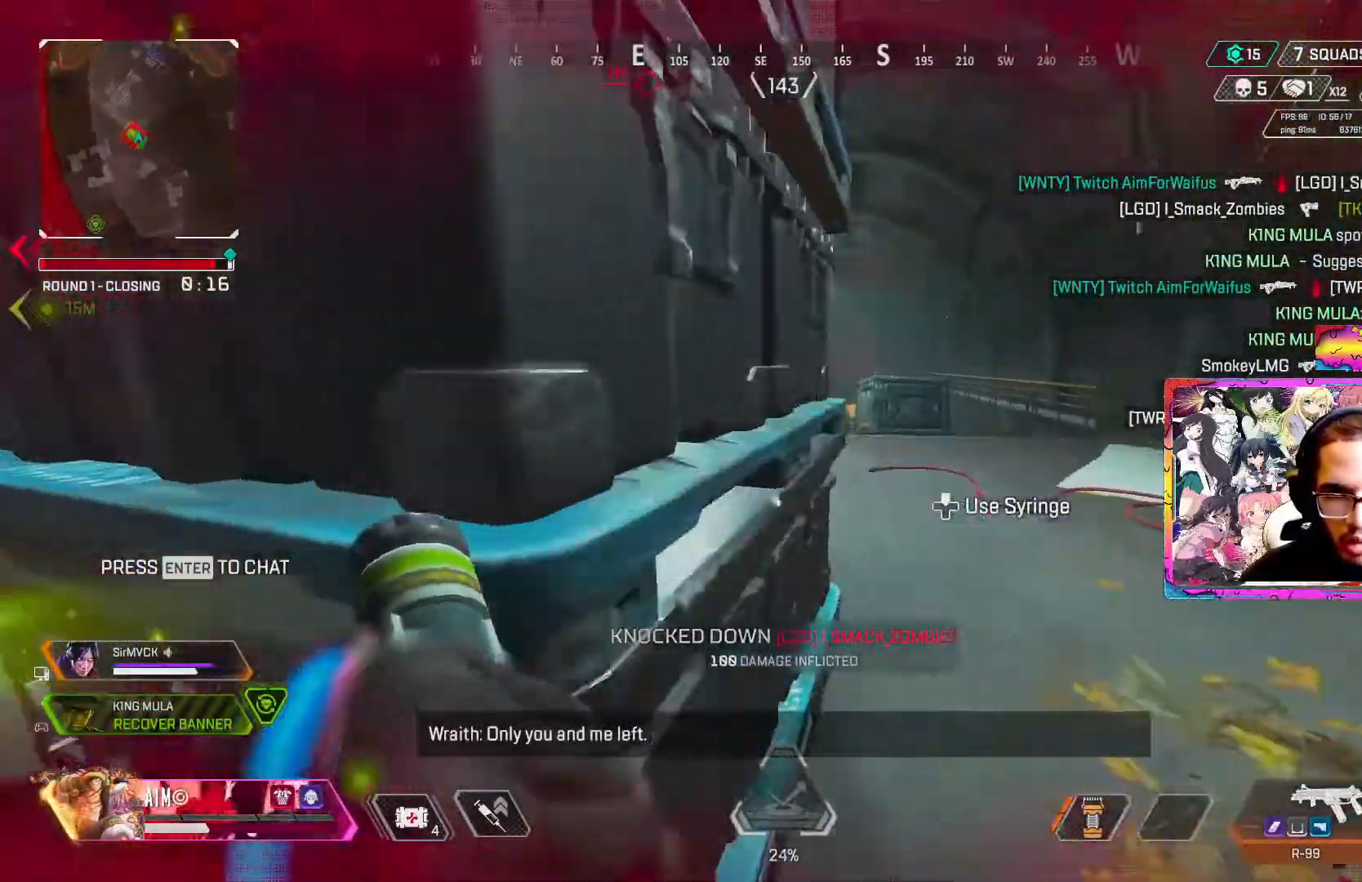
{"dt_ms": 500, "buttons": ["Y"], "left_stick": "center", "right_stick": "center", "events": [[167, "R3", "down"], [183, "left_stick", "center"], [317, "R3", "up"], [433, "Y", "down"]]}
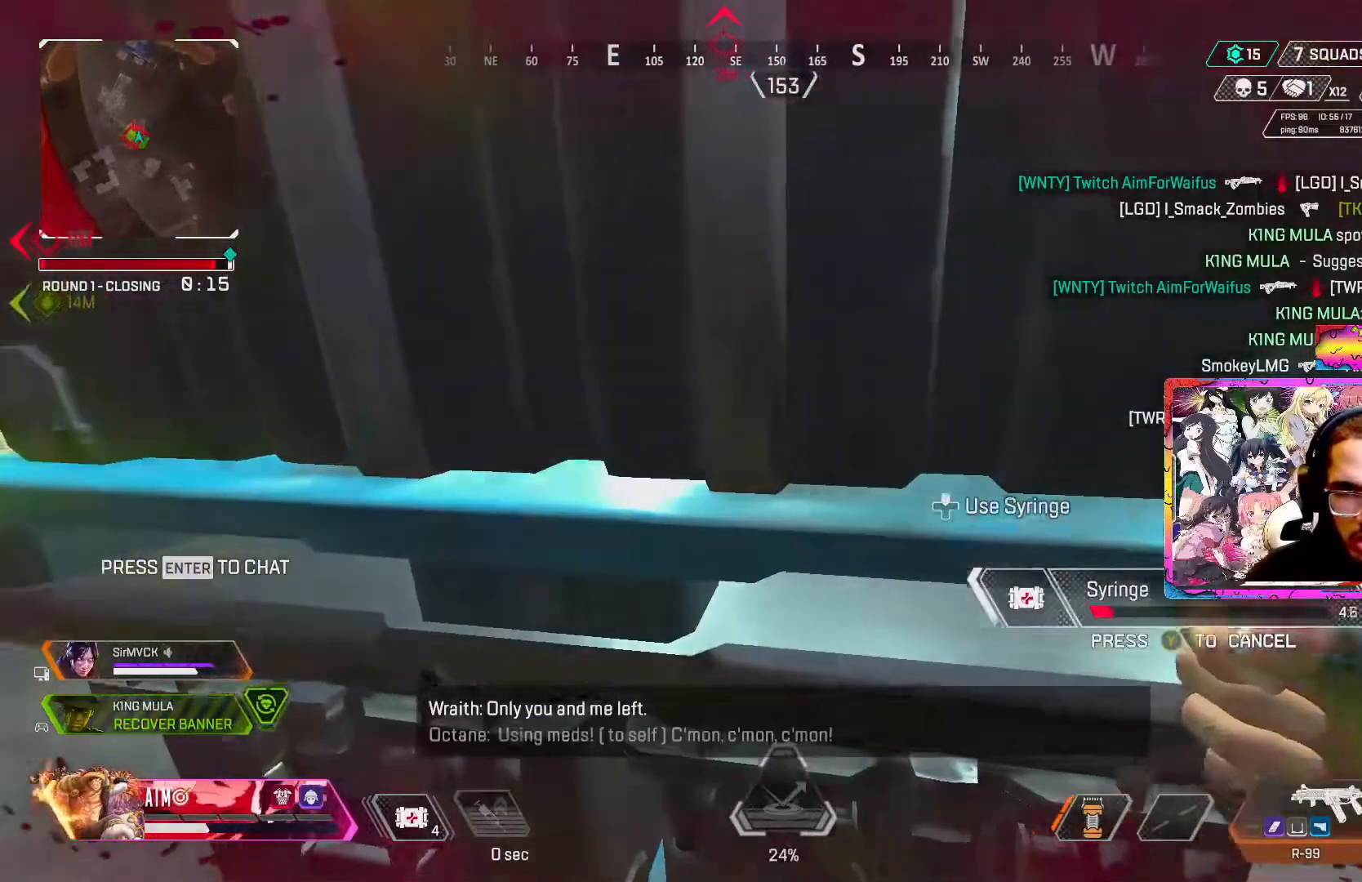
{"dt_ms": 500, "buttons": ["DPAD_UP"], "left_stick": "center", "right_stick": "center", "events": [[50, "Y", "up"], [83, "DPAD_UP", "down"], [350, "right_stick", "up"], [417, "DPAD_UP", "up"], [483, "DPAD_UP", "down"], [500, "right_stick", "center"]]}
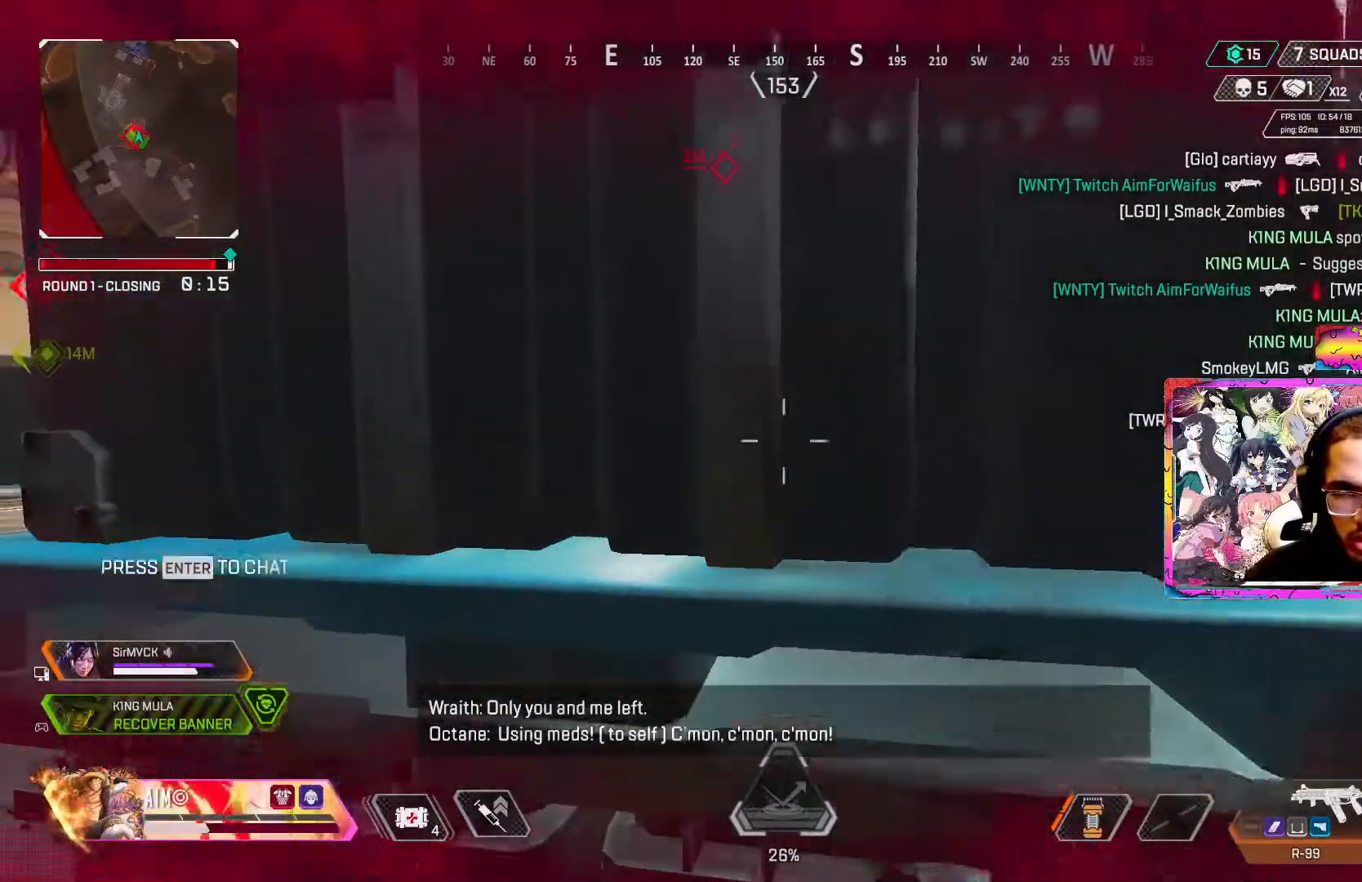
{"dt_ms": 500, "buttons": ["R3"], "left_stick": "left", "right_stick": "down-left", "events": [[83, "DPAD_UP", "up"], [217, "left_stick", "left"], [283, "R3", "down"], [483, "right_stick", "down-left"]]}
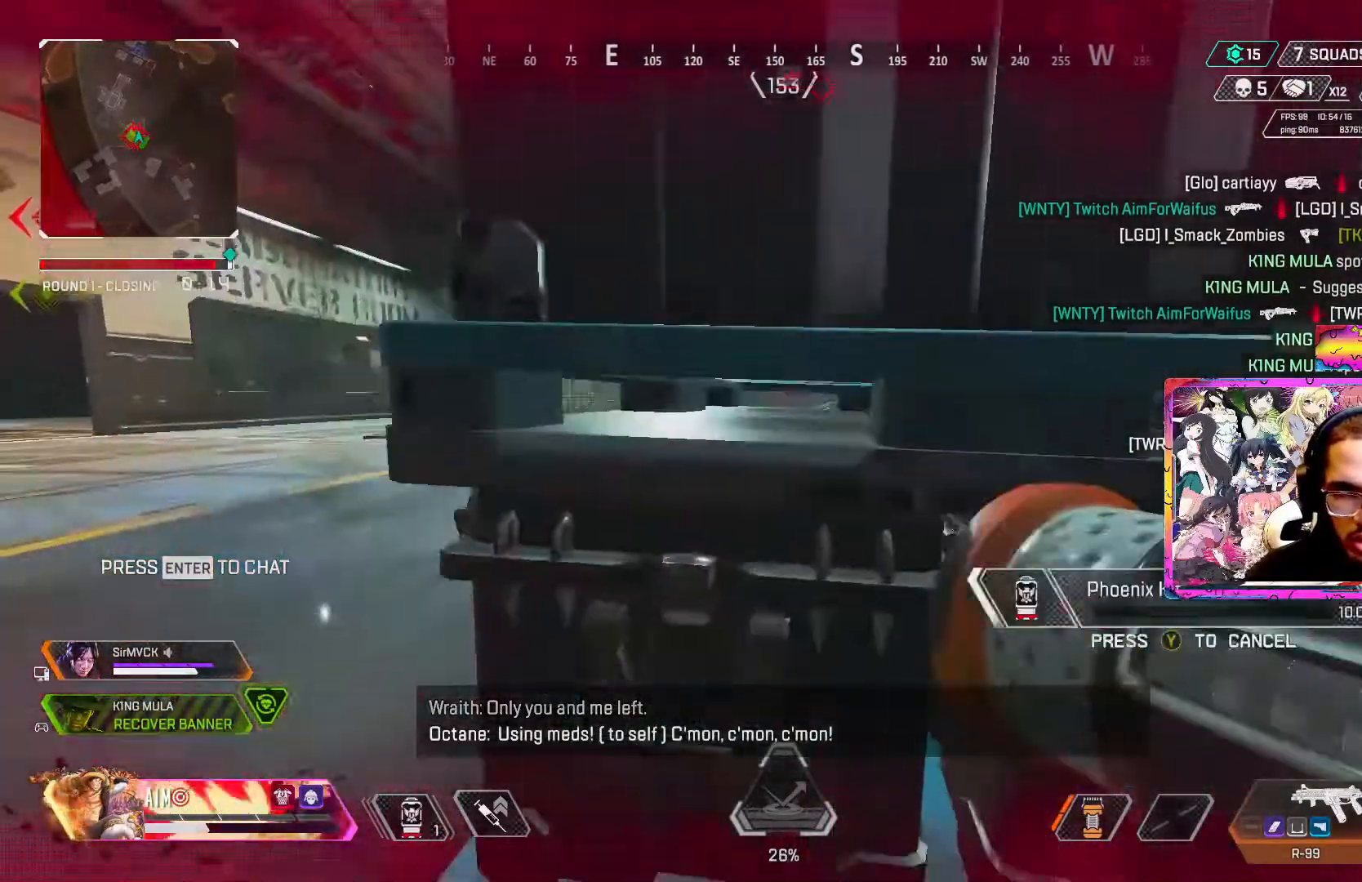
{"dt_ms": 1000, "buttons": ["R3"], "left_stick": "right", "right_stick": "center"}
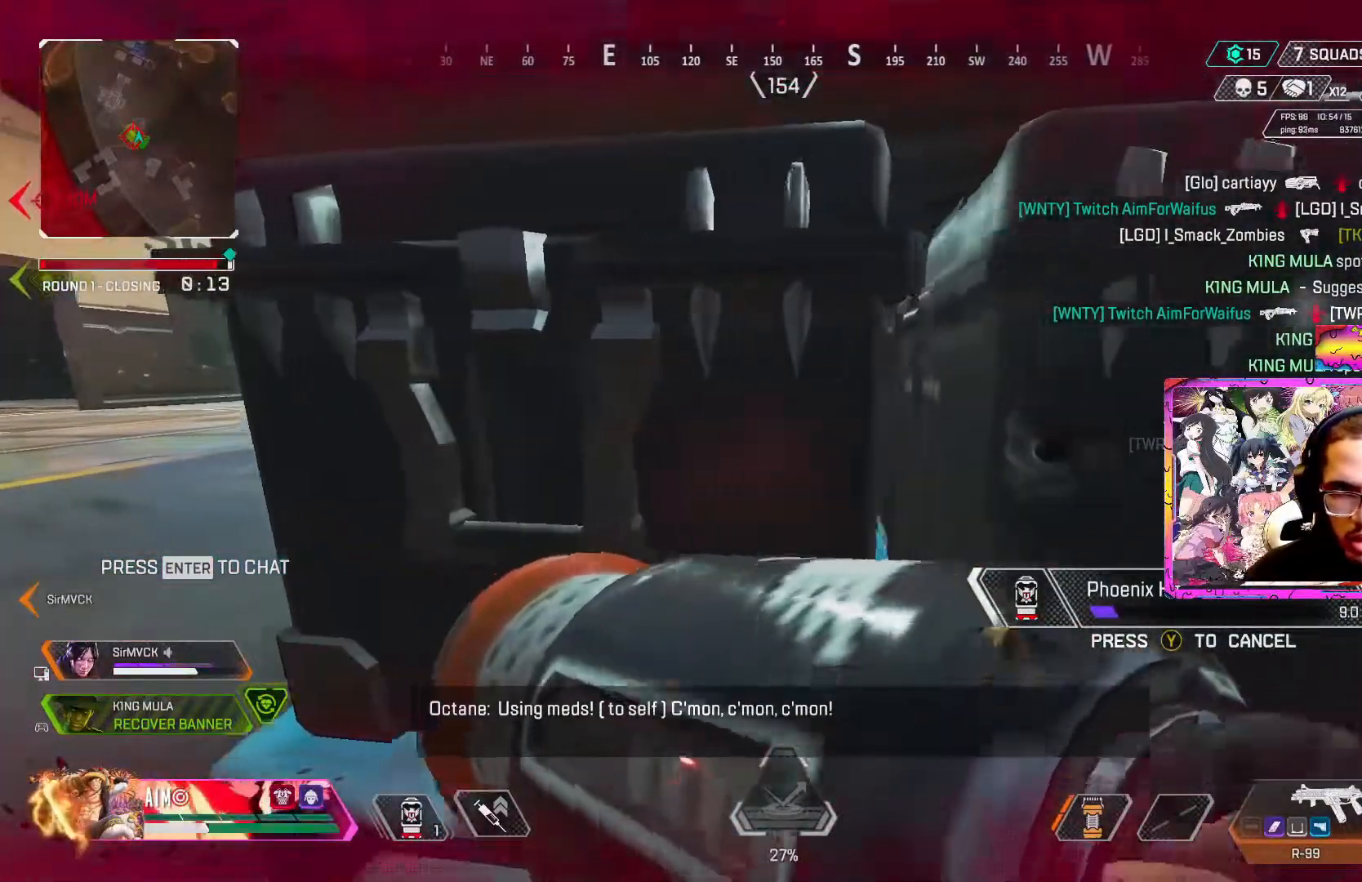
{"dt_ms": 500, "buttons": ["R3"], "left_stick": "up-left", "right_stick": "right", "events": [[83, "left_stick", "up-left"], [233, "left_stick", "center"], [350, "left_stick", "up-left"], [383, "right_stick", "right"]]}
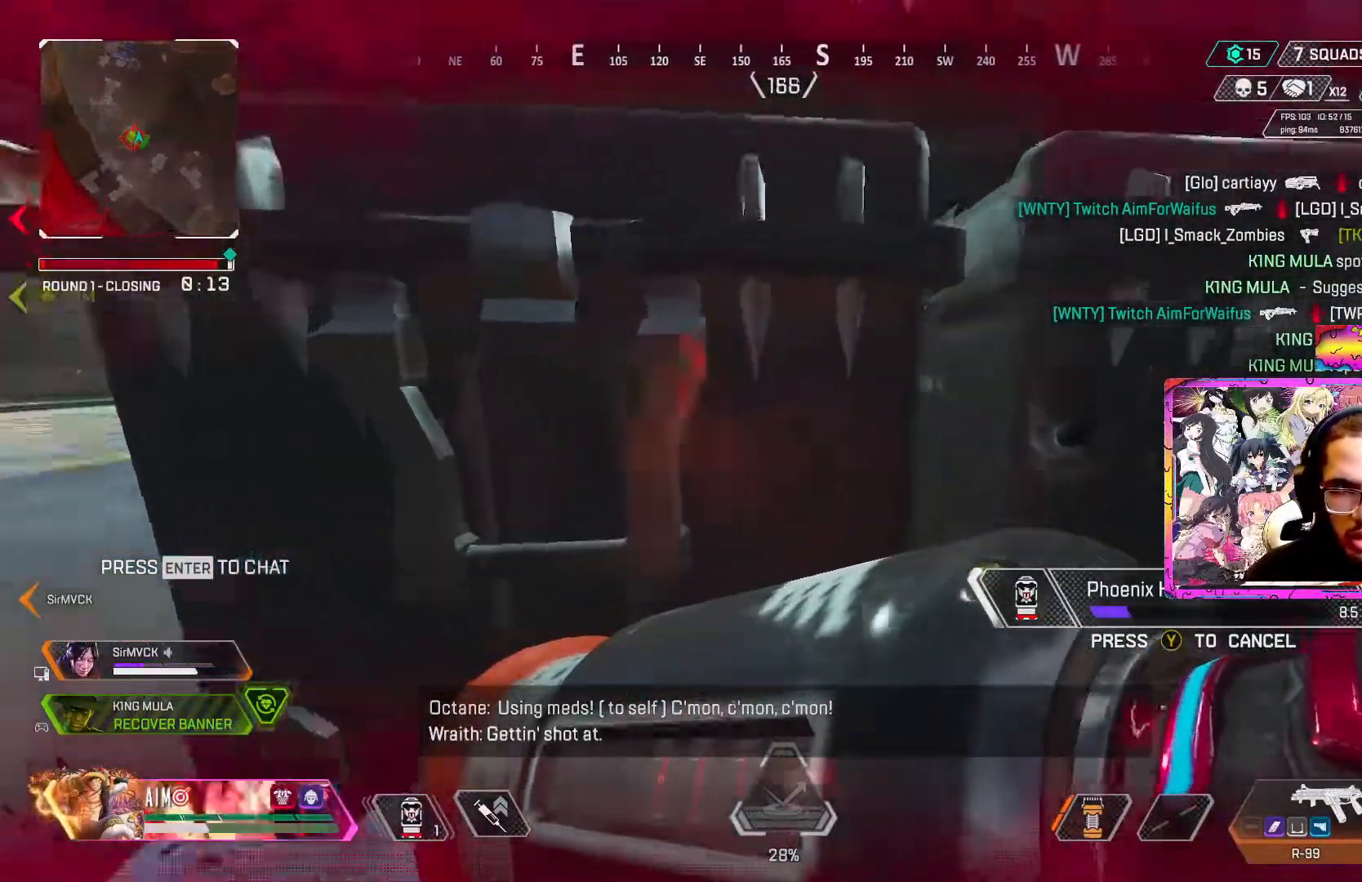
{"dt_ms": 500, "buttons": ["R3"], "left_stick": "up", "right_stick": "right", "events": [[17, "left_stick", "down-right"], [83, "left_stick", "up-right"], [150, "right_stick", "center"], [217, "left_stick", "up-left"], [350, "right_stick", "right"], [383, "left_stick", "center"], [500, "left_stick", "up"]]}
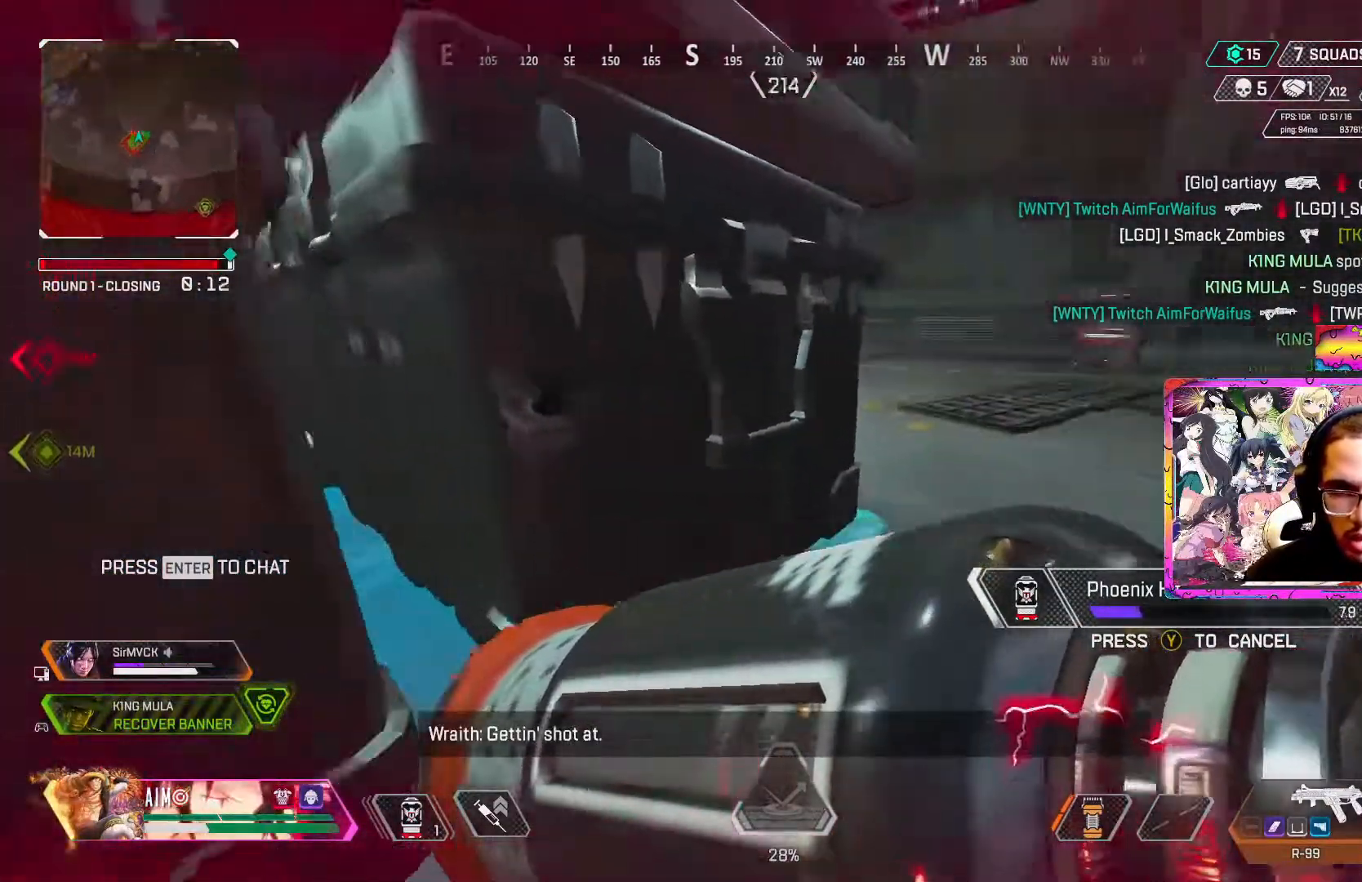
{"dt_ms": 500, "buttons": ["R3"], "left_stick": "left", "right_stick": "right", "events": [[133, "left_stick", "left"], [283, "left_stick", "center"], [400, "left_stick", "left"]]}
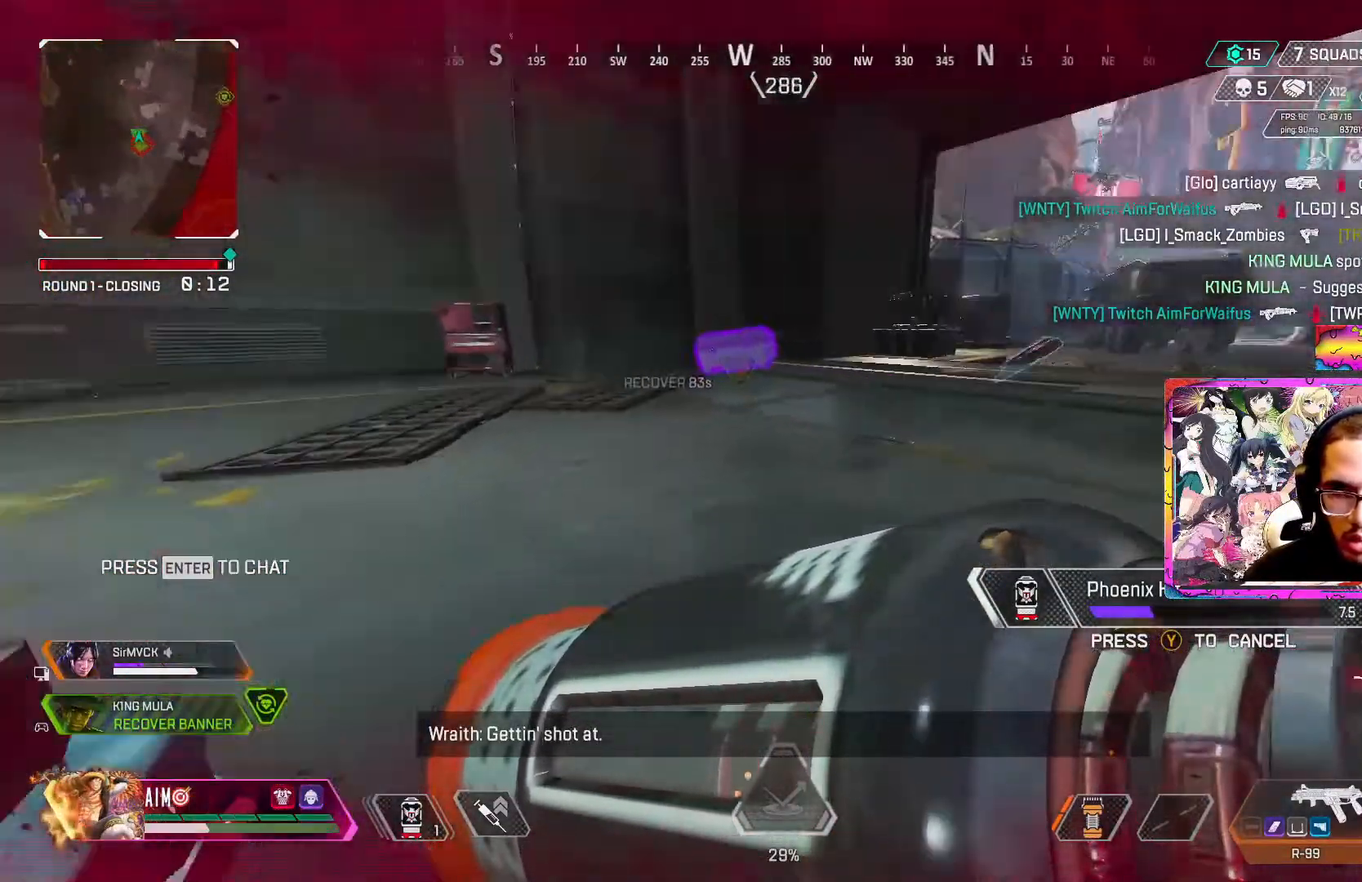
{"dt_ms": 500, "buttons": ["R3"], "left_stick": "right", "right_stick": "center", "events": [[150, "left_stick", "up-left"], [333, "left_stick", "down-left"], [417, "left_stick", "center"], [467, "left_stick", "right"], [500, "right_stick", "center"]]}
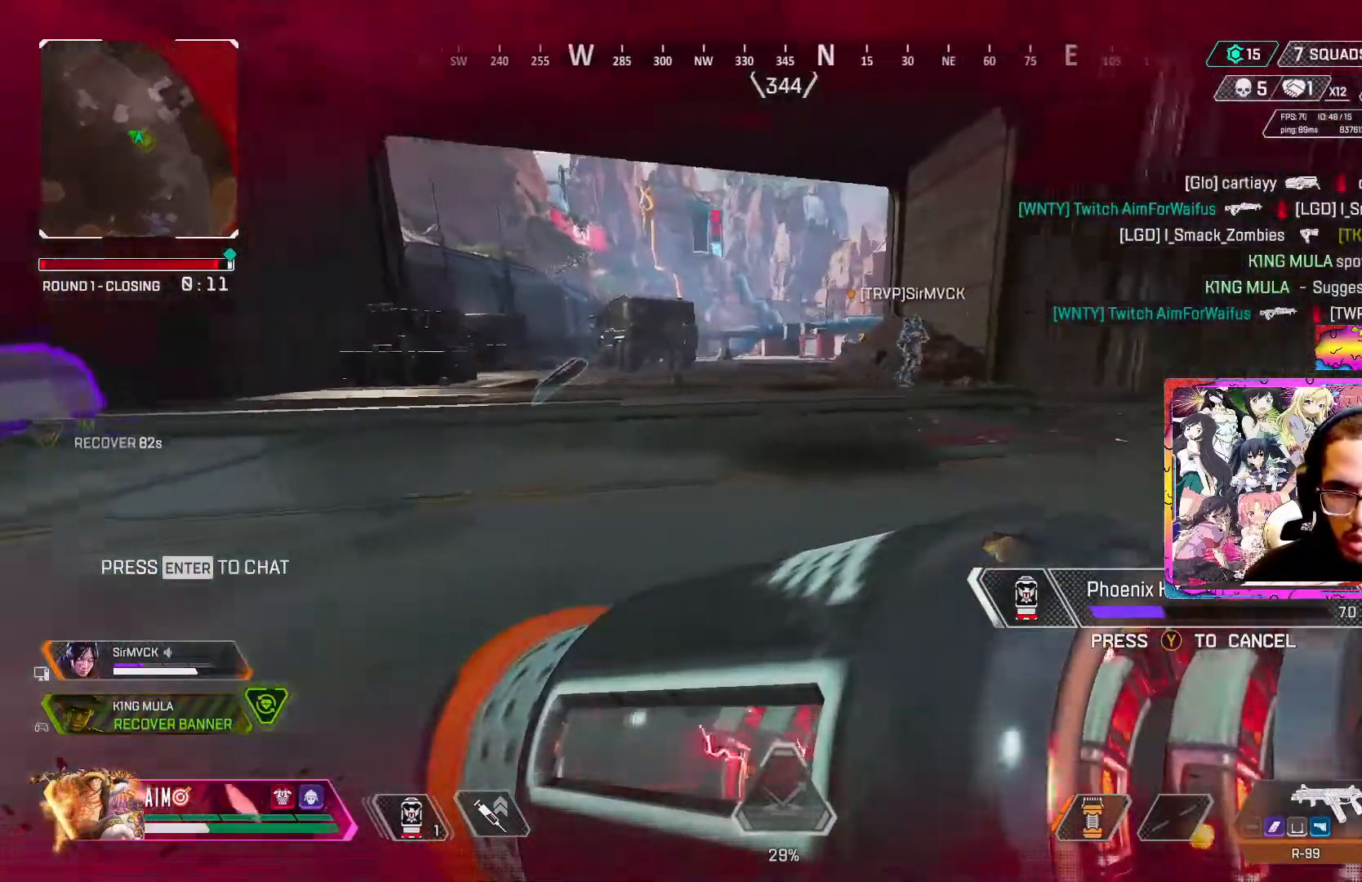
{"dt_ms": 500, "buttons": ["R3"], "left_stick": "center", "right_stick": "right", "events": [[17, "left_stick", "center"], [217, "right_stick", "right"]]}
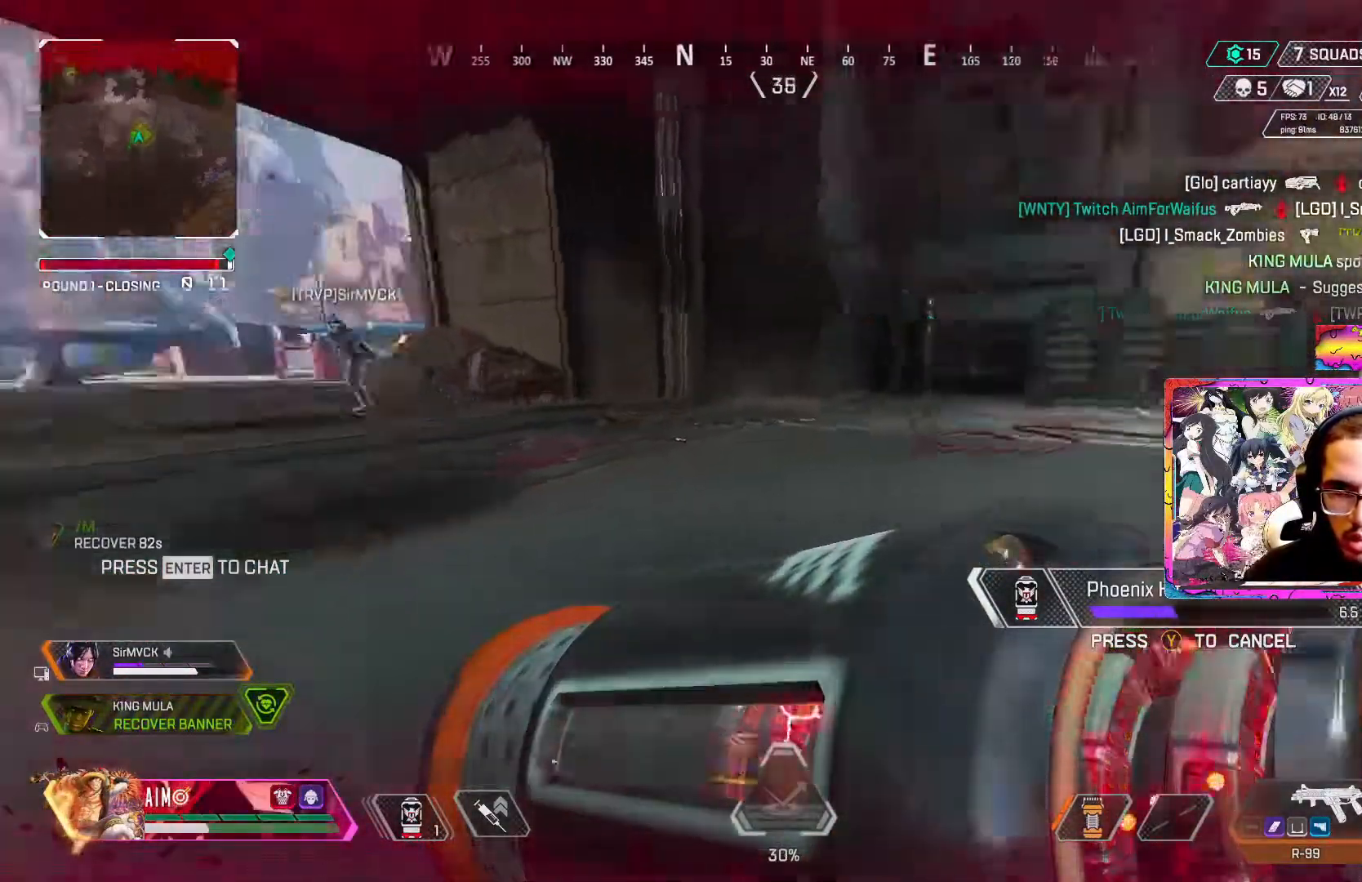
{"dt_ms": 500, "buttons": ["R3"], "left_stick": "up-left", "right_stick": "right", "events": [[100, "left_stick", "up-right"], [133, "right_stick", "center"], [233, "left_stick", "left"], [300, "right_stick", "right"], [400, "left_stick", "up-left"]]}
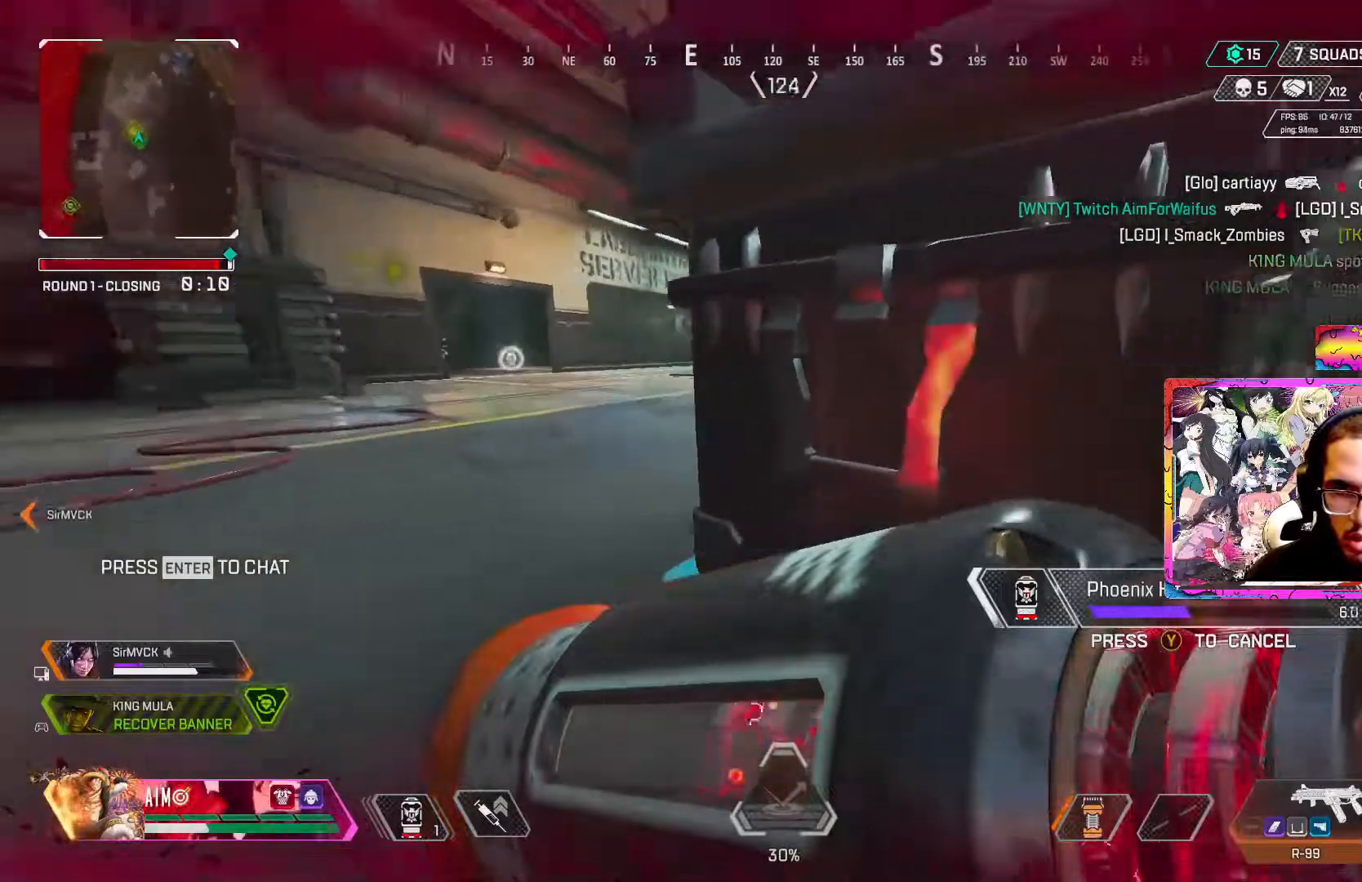
{"dt_ms": 500, "buttons": ["R3"], "left_stick": "up-left", "right_stick": "center", "events": [[117, "left_stick", "right"], [183, "right_stick", "center"], [283, "left_stick", "up-right"], [467, "left_stick", "up-left"]]}
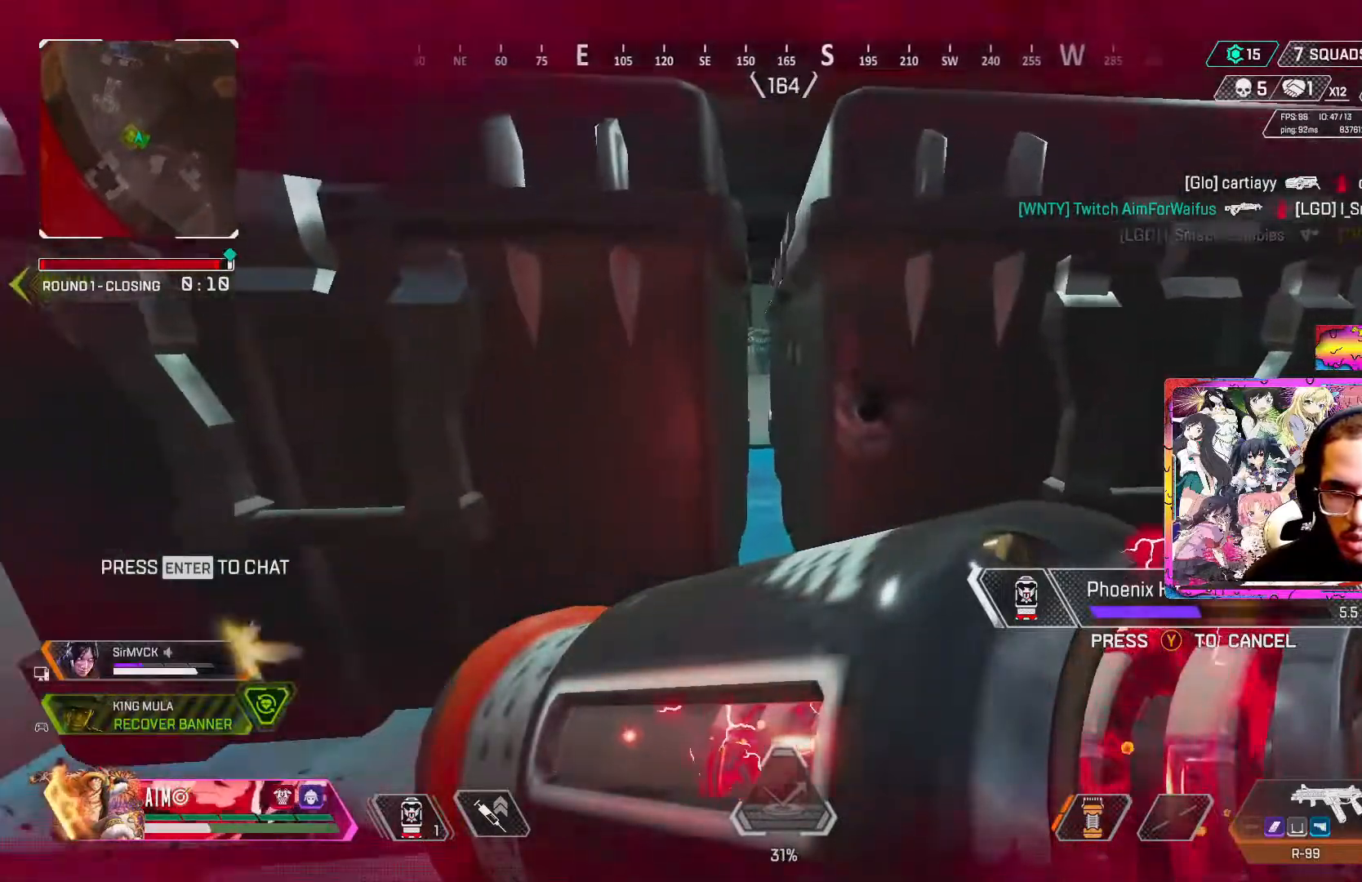
{"dt_ms": 500, "buttons": ["R3"], "left_stick": "down-left", "right_stick": "center", "events": [[33, "right_stick", "right"], [50, "left_stick", "left"], [267, "left_stick", "down-left"], [383, "right_stick", "center"]]}
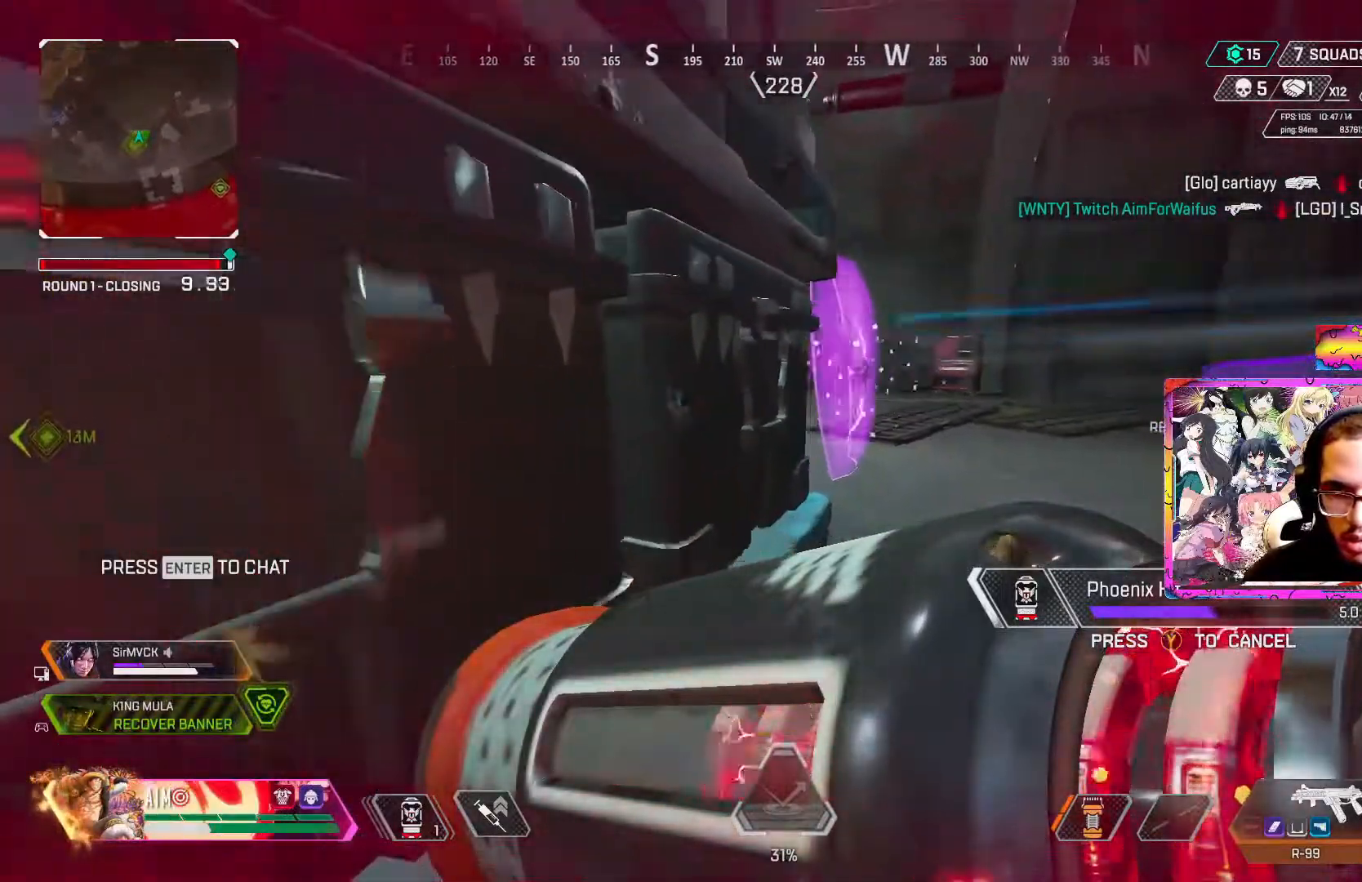
{"dt_ms": 500, "buttons": ["R3"], "left_stick": "down", "right_stick": "center", "events": [[100, "left_stick", "up-right"], [300, "left_stick", "up-left"], [383, "left_stick", "left"], [483, "left_stick", "down"]]}
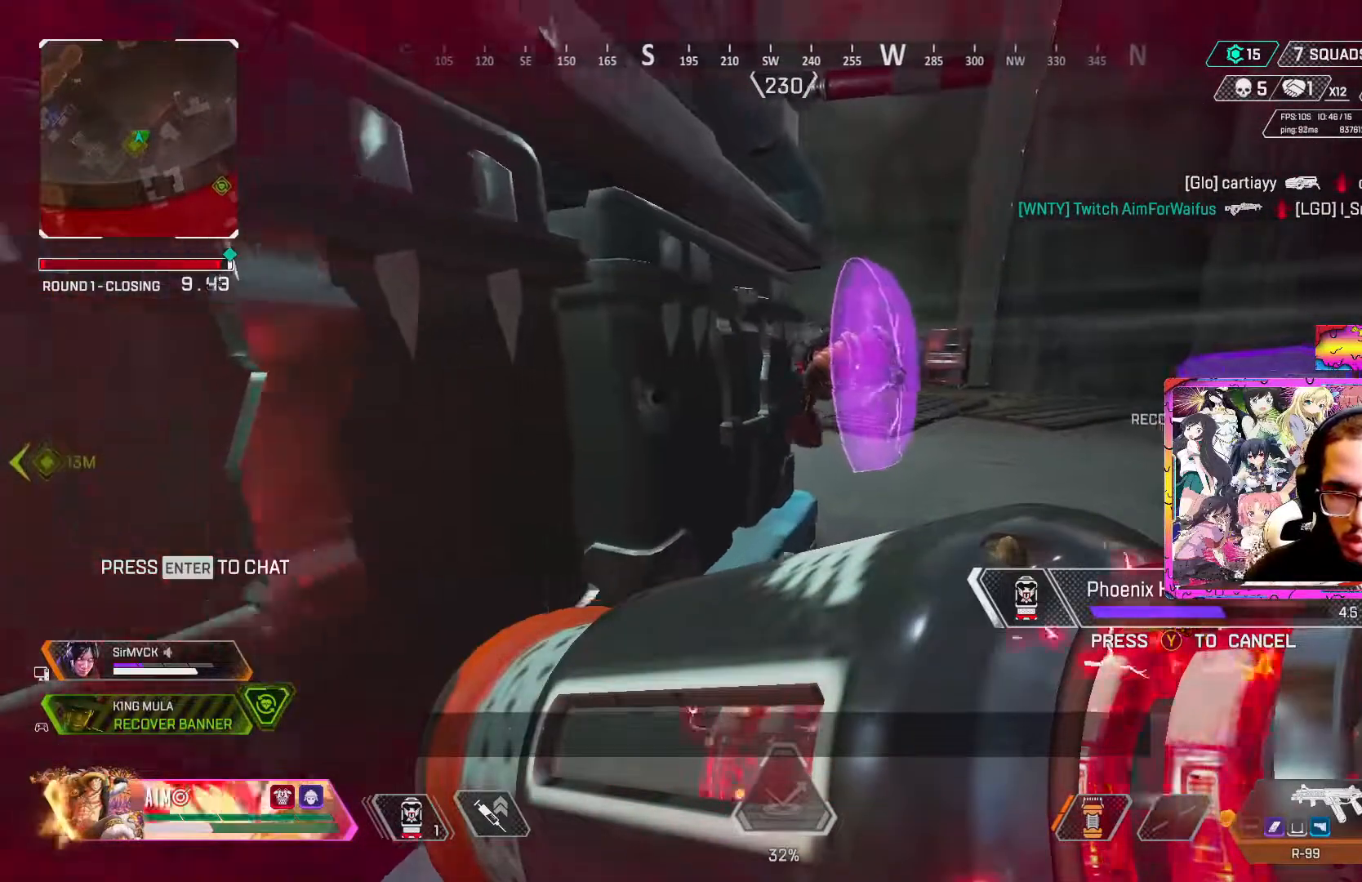
{"dt_ms": 500, "buttons": ["R3"], "left_stick": "right", "right_stick": "left", "events": [[50, "left_stick", "up-right"], [167, "right_stick", "left"], [483, "left_stick", "right"]]}